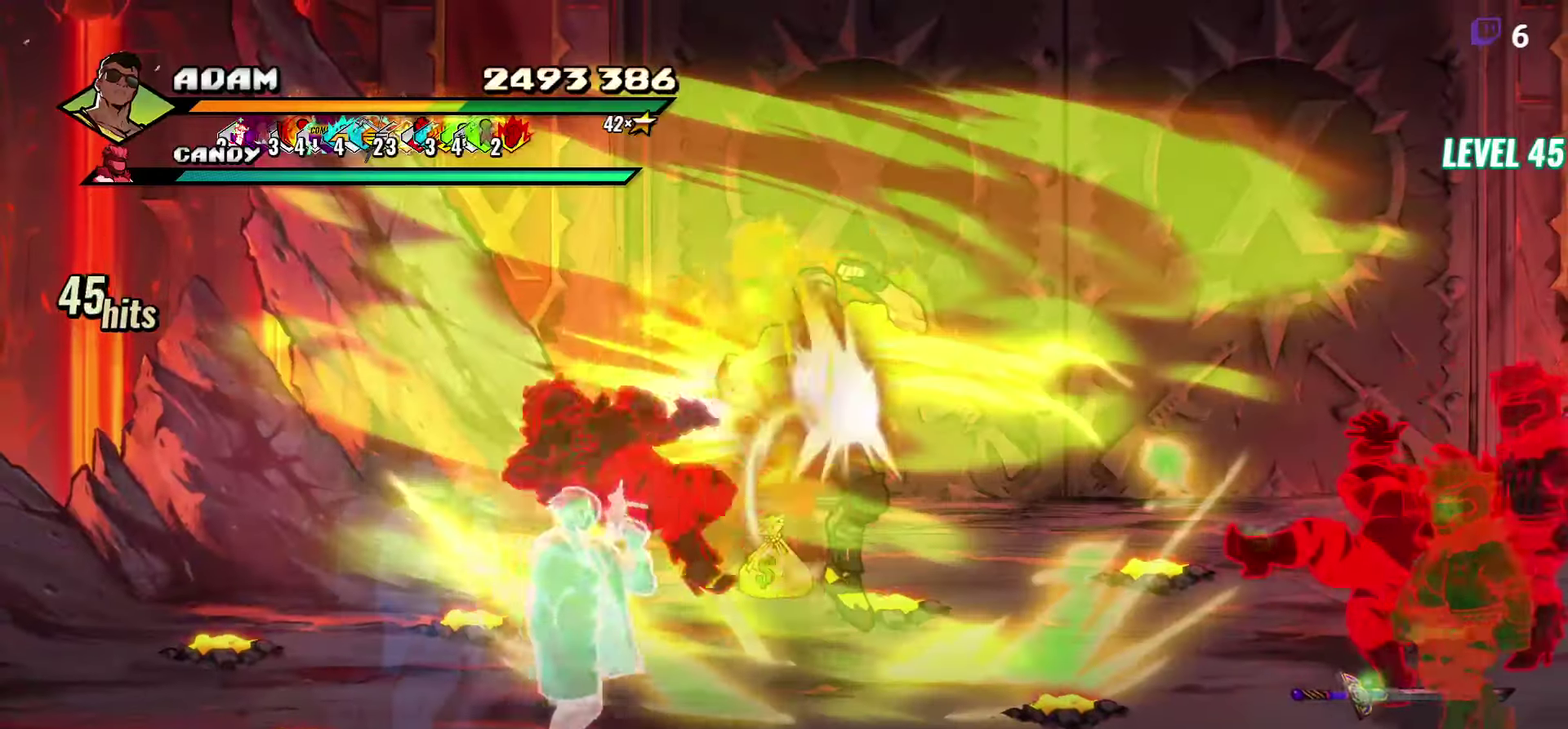
Gameplay with a controller (Xbox layout); each line is a JSON object with the inputs held at the frame after it. "events" lists button and stick changes between this image and that frame as [ms after this image, input, new state], when the widget could be followed in between. Not read: L3 R3 left_stick right_stick.
{"buttons": [], "events": []}
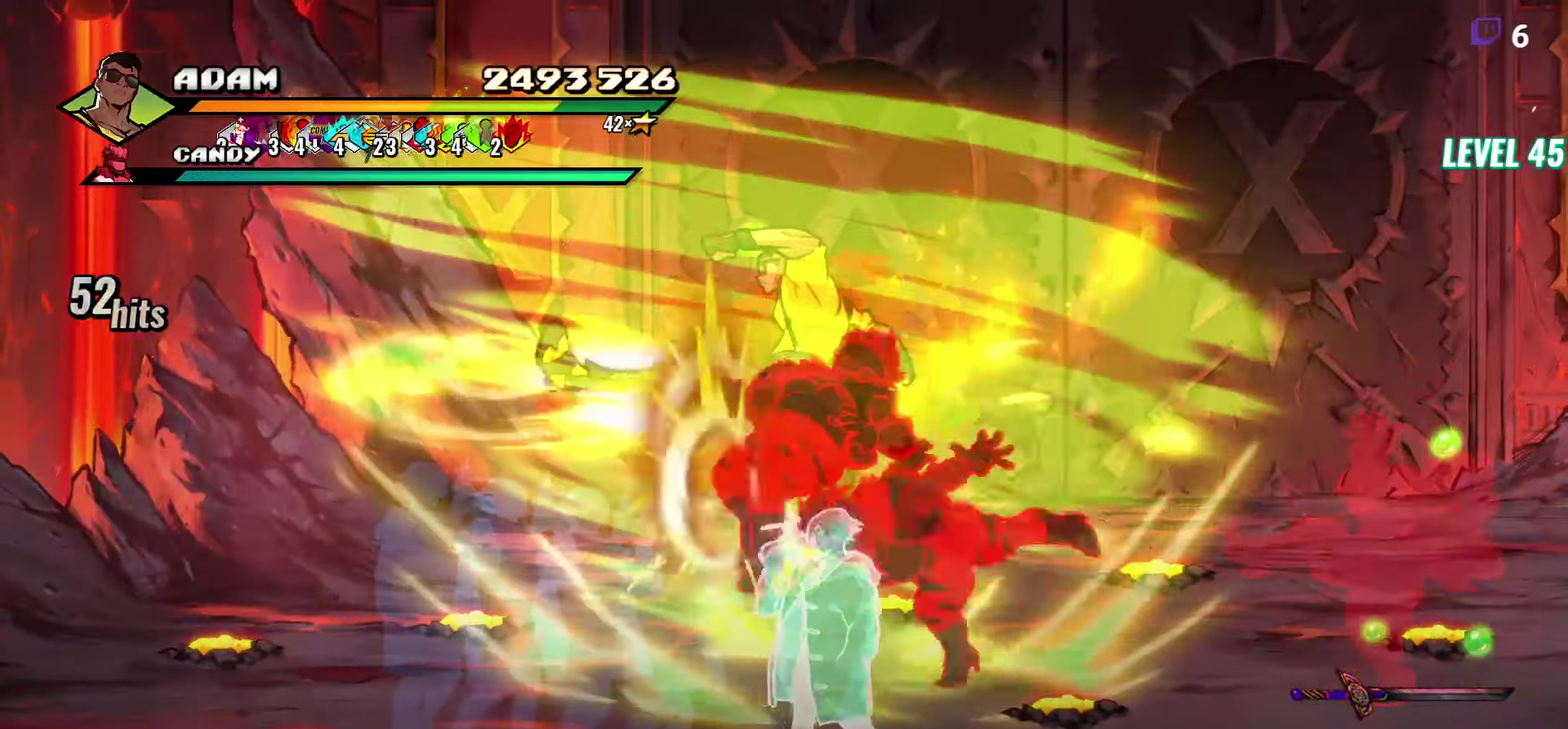
{"buttons": ["DPAD_LEFT"], "events": [[167, "DPAD_LEFT", "down"]]}
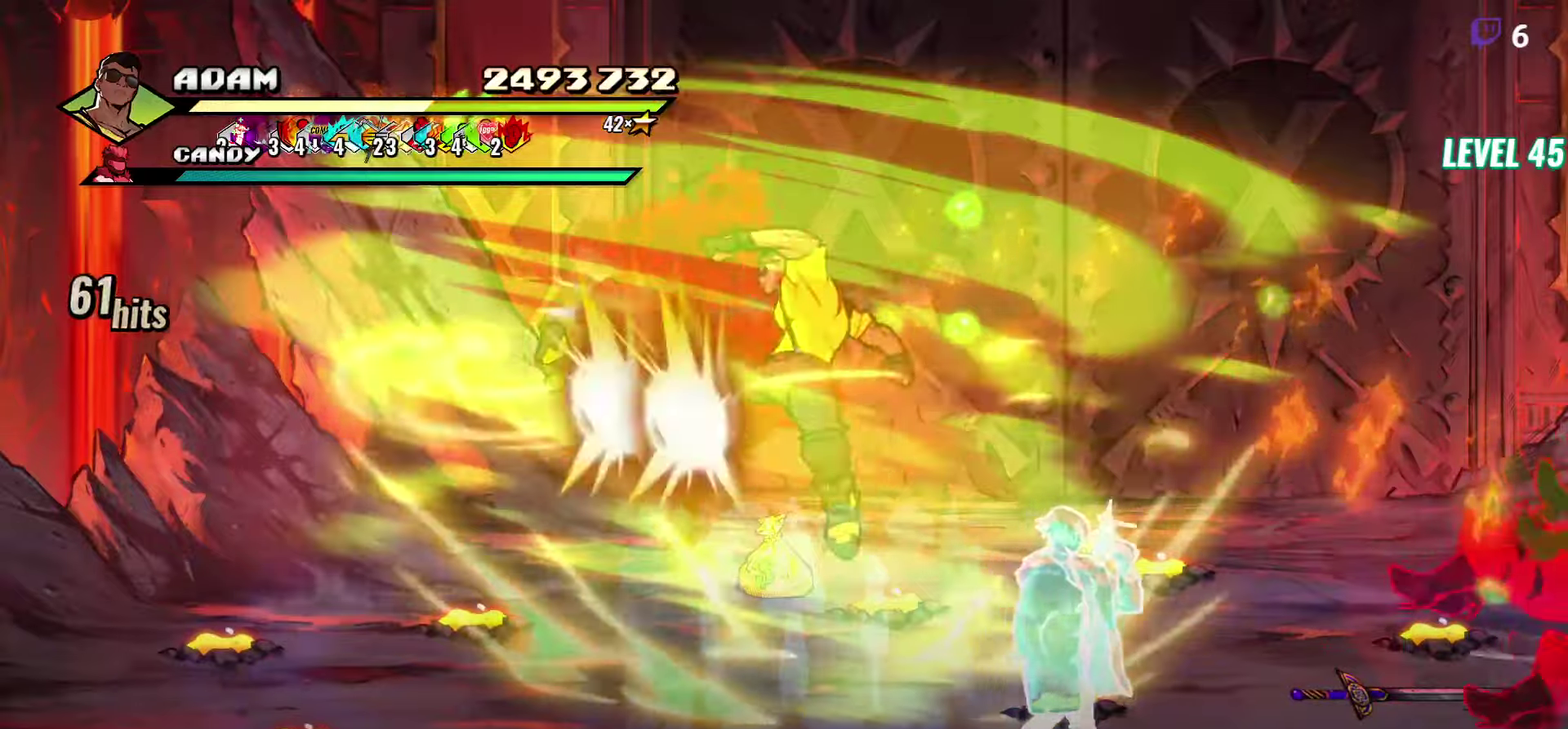
{"buttons": [], "events": [[66, "DPAD_LEFT", "up"], [150, "Y", "down"], [216, "Y", "up"], [333, "Y", "down"], [466, "Y", "up"]]}
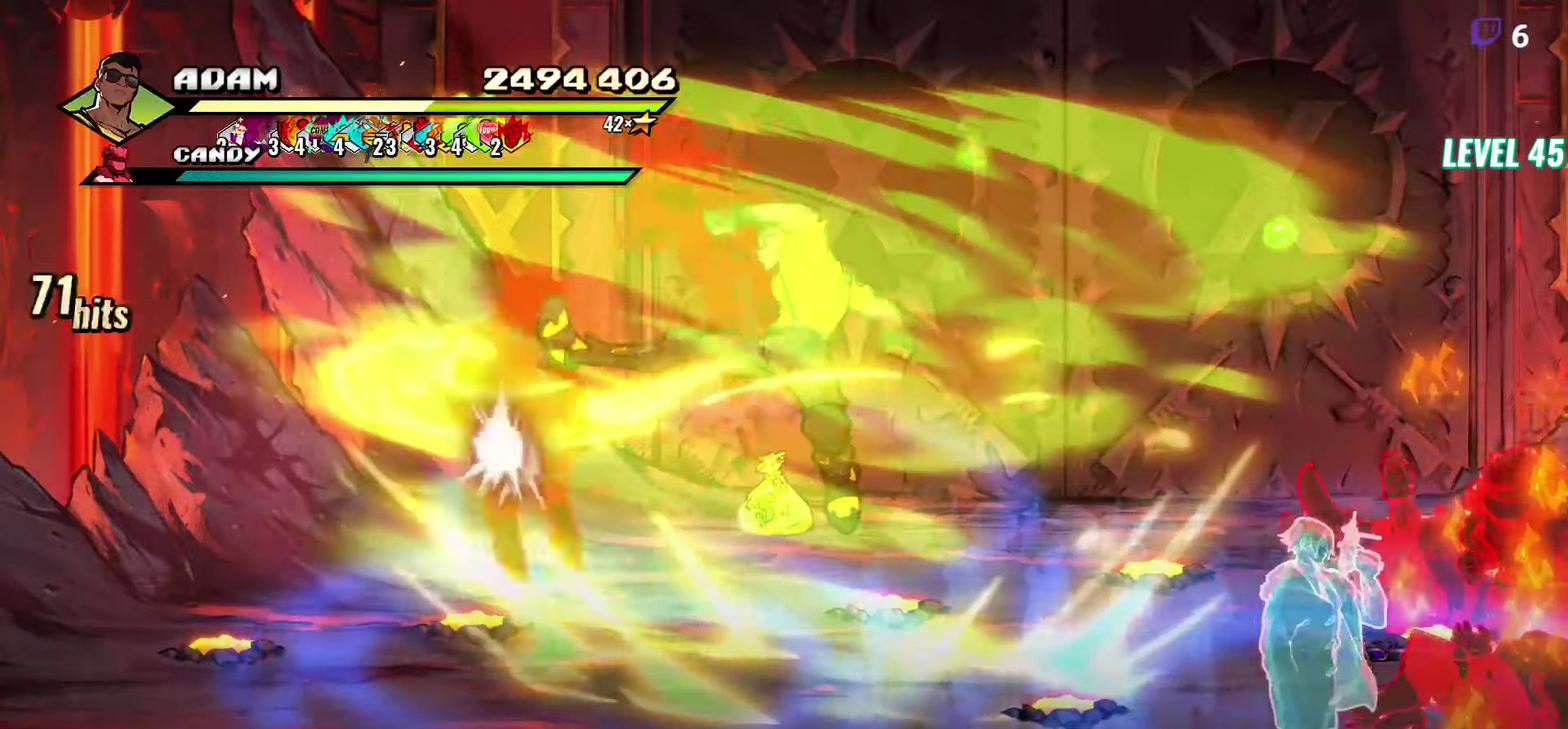
{"buttons": [], "events": [[266, "DPAD_LEFT", "down"], [350, "DPAD_LEFT", "up"], [416, "DPAD_LEFT", "down"], [466, "DPAD_LEFT", "up"]]}
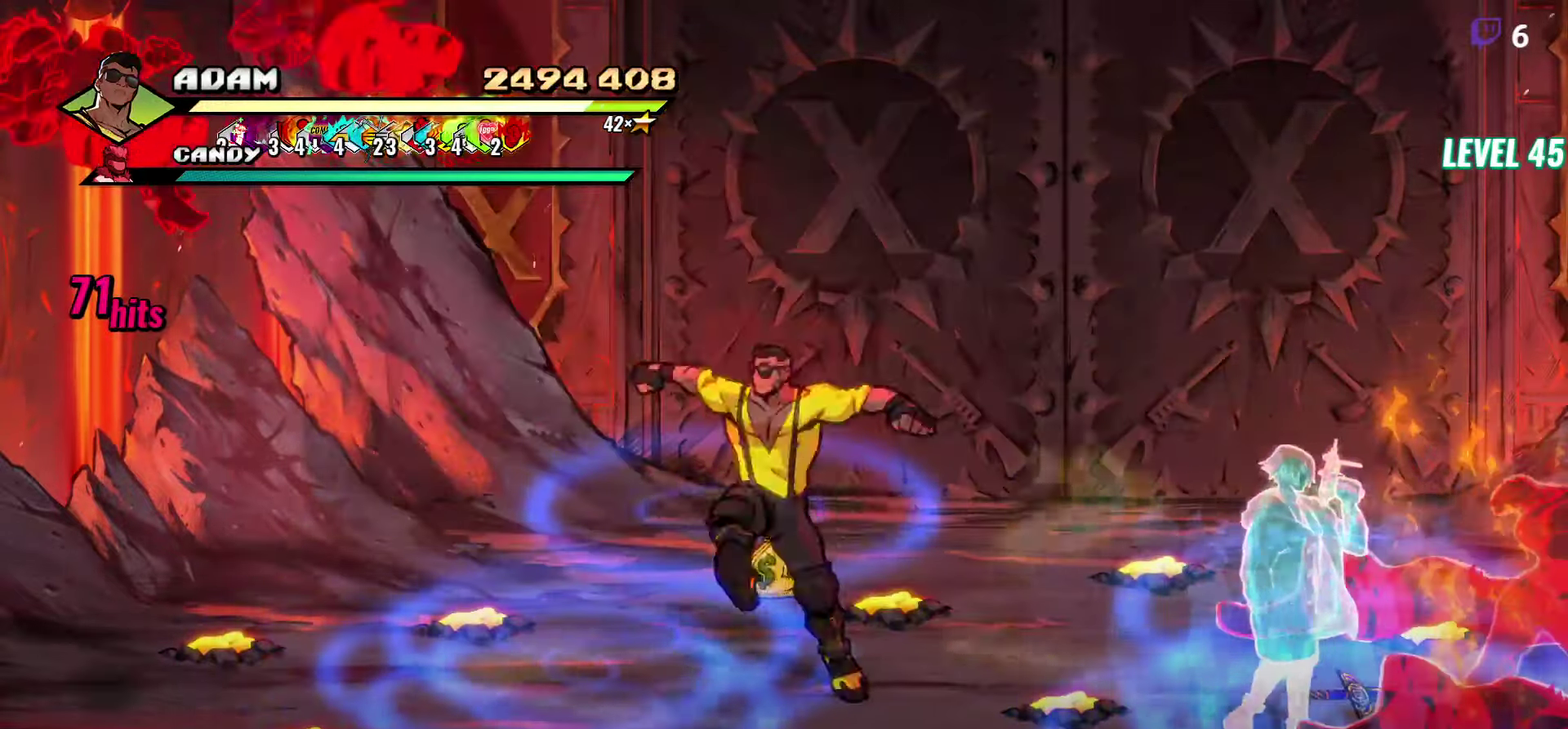
{"buttons": ["DPAD_LEFT"], "events": [[50, "DPAD_LEFT", "down"], [133, "Y", "down"], [233, "Y", "up"], [333, "L1", "down"], [450, "L1", "up"]]}
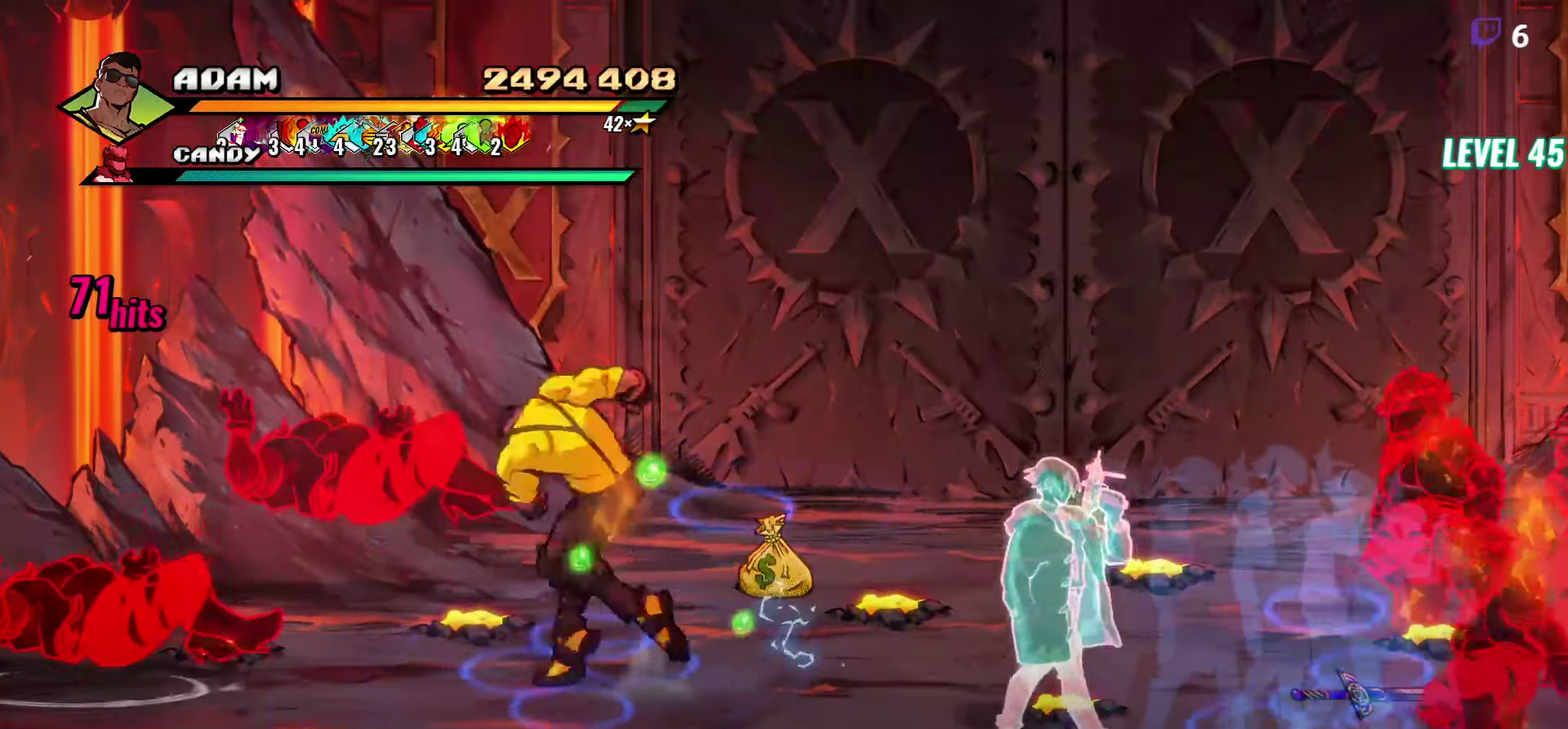
{"buttons": ["Y"], "events": [[100, "Y", "down"], [166, "DPAD_LEFT", "up"]]}
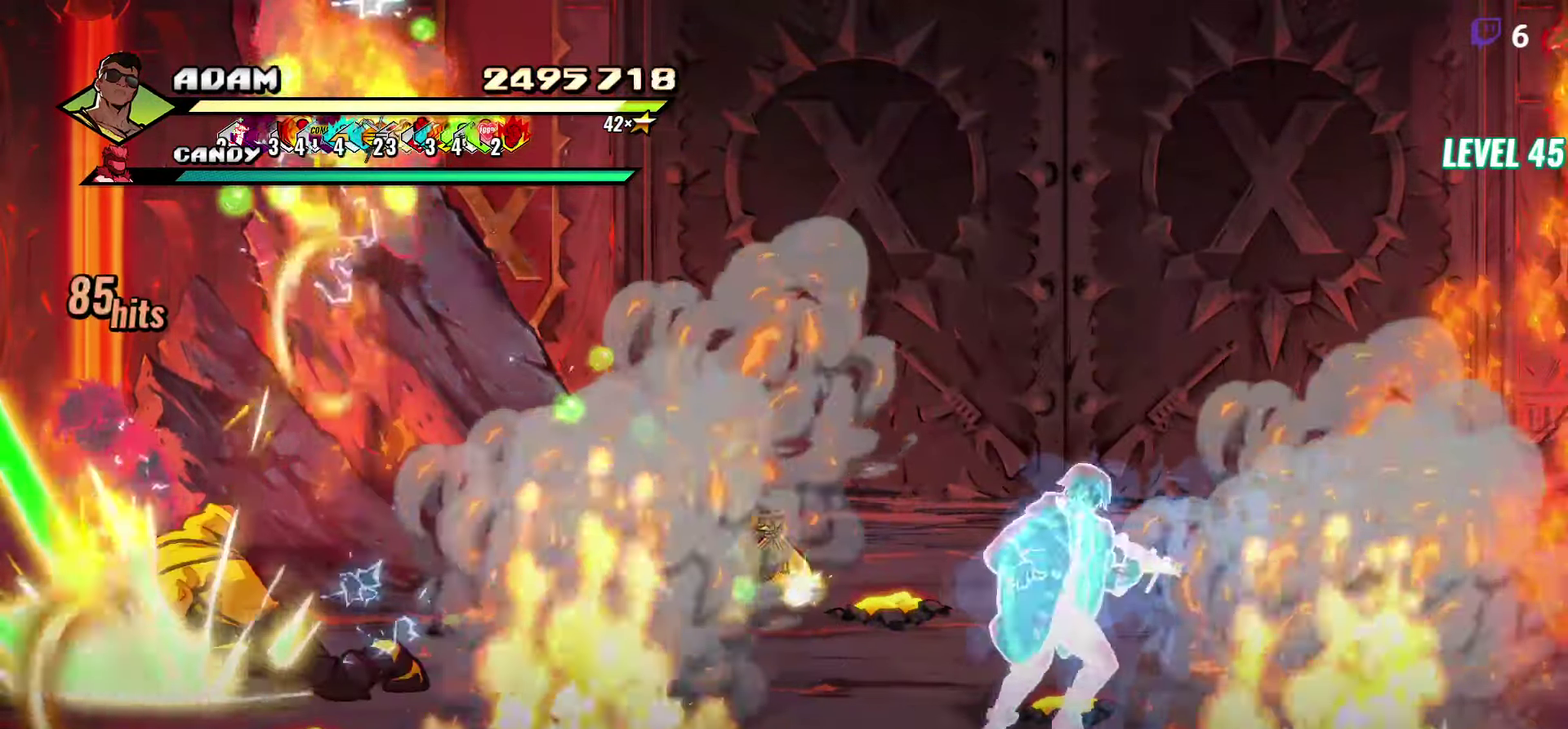
{"buttons": [], "events": [[300, "DPAD_DOWN", "down"], [383, "DPAD_DOWN", "up"], [466, "Y", "up"]]}
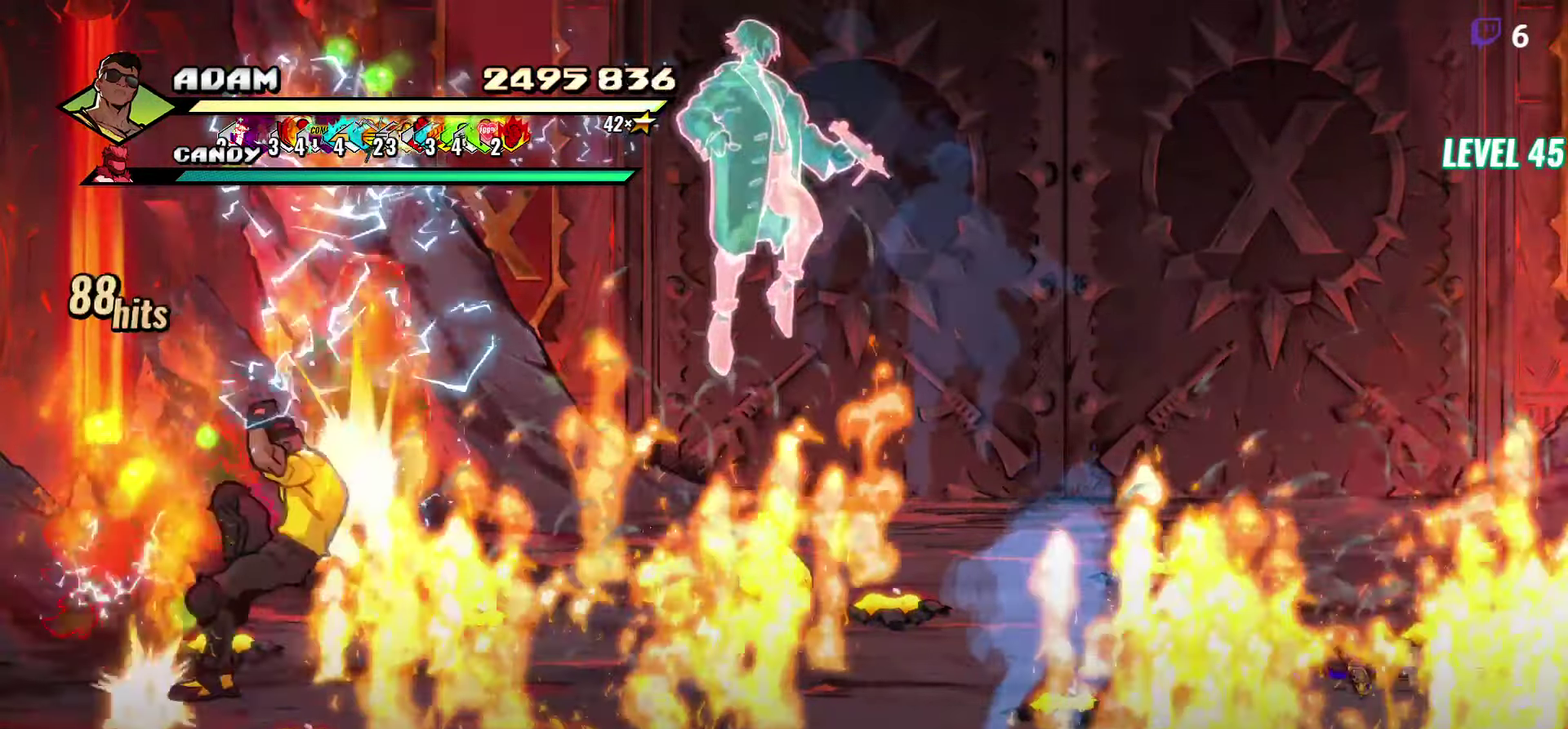
{"buttons": [], "events": [[216, "DPAD_LEFT", "down"], [366, "Y", "down"], [450, "DPAD_LEFT", "up"], [466, "Y", "up"]]}
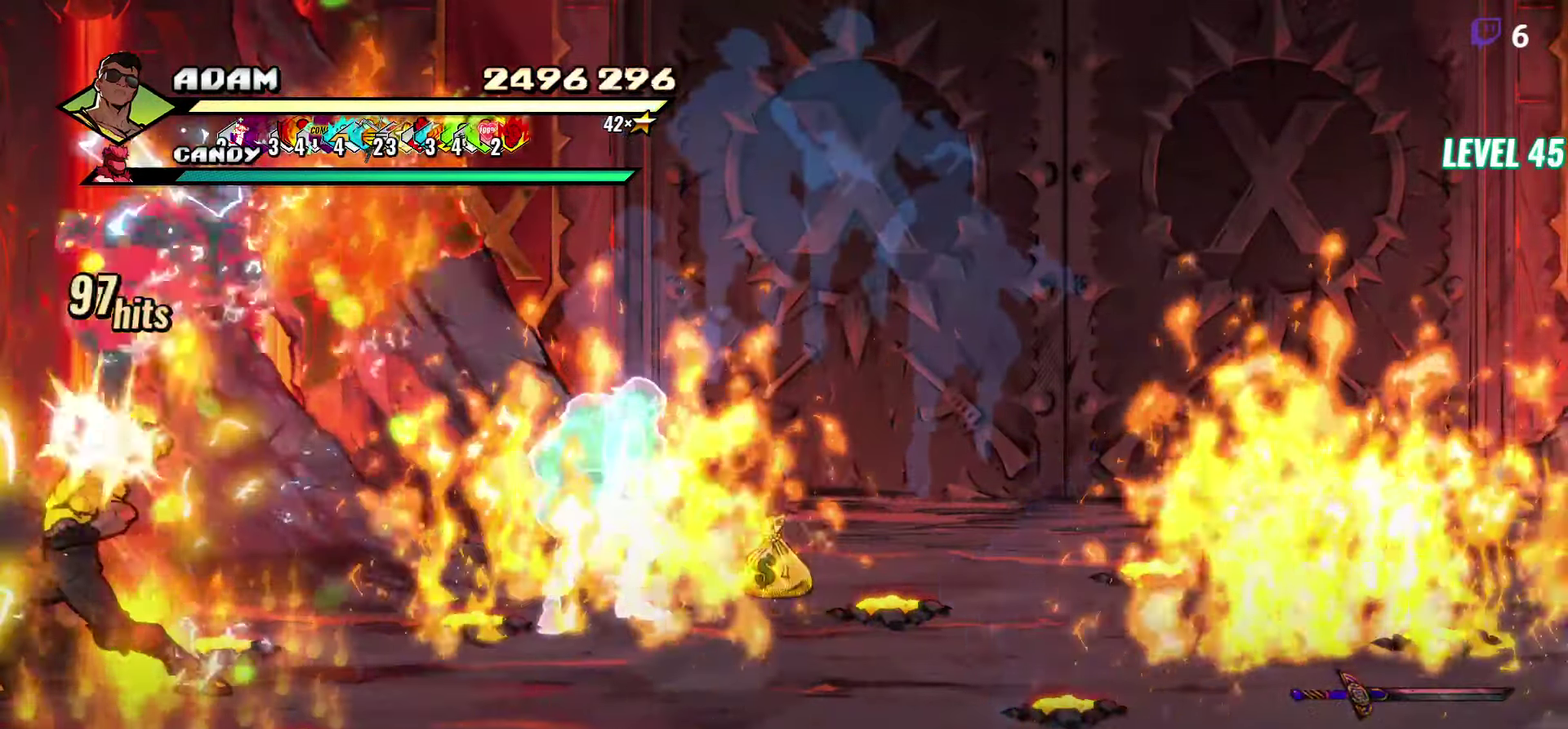
{"buttons": ["Y"], "events": [[166, "Y", "down"], [283, "Y", "up"], [400, "Y", "down"]]}
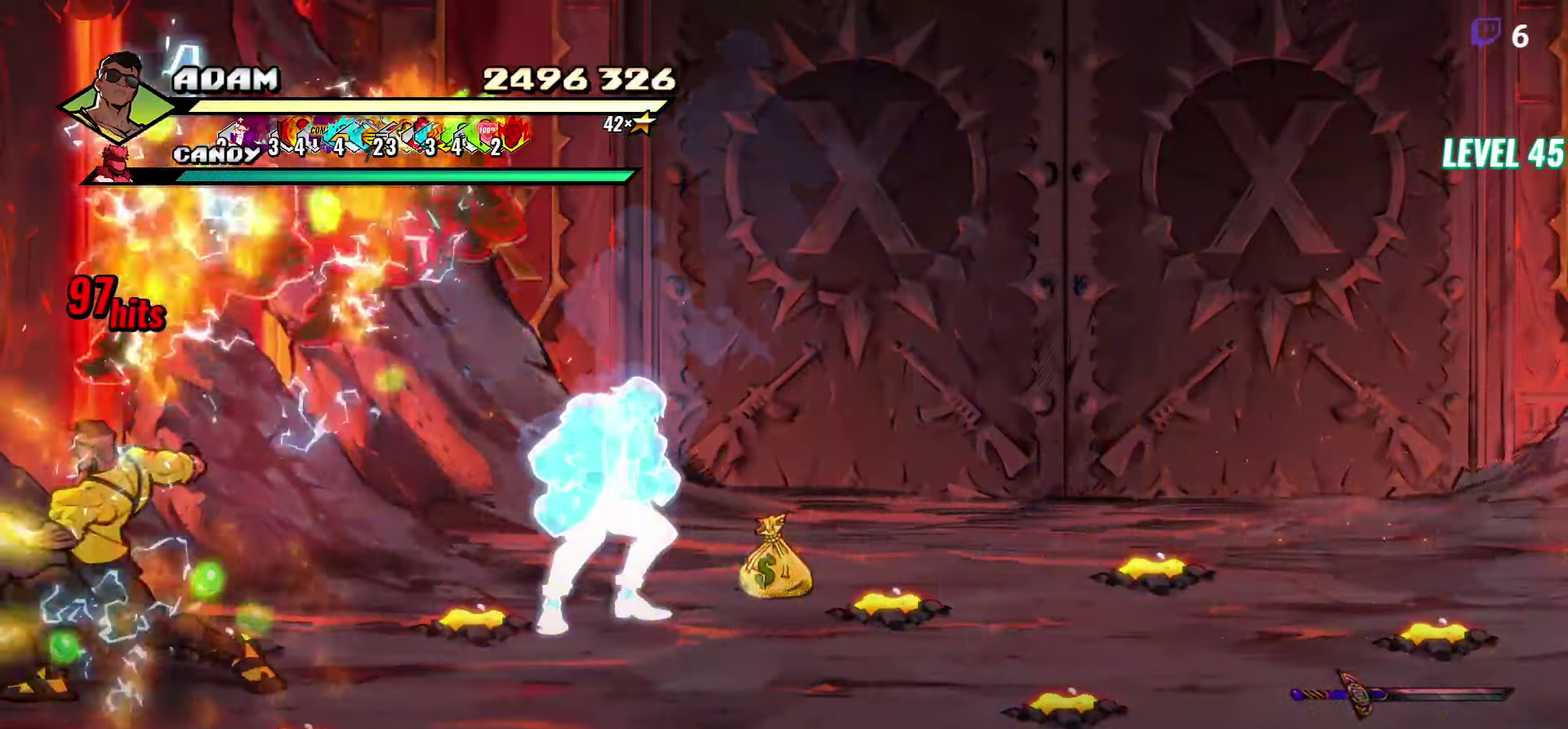
{"buttons": ["Y"], "events": [[33, "Y", "up"], [183, "DPAD_RIGHT", "down"], [350, "Y", "down"], [400, "Y", "up"], [450, "DPAD_RIGHT", "up"], [500, "Y", "down"]]}
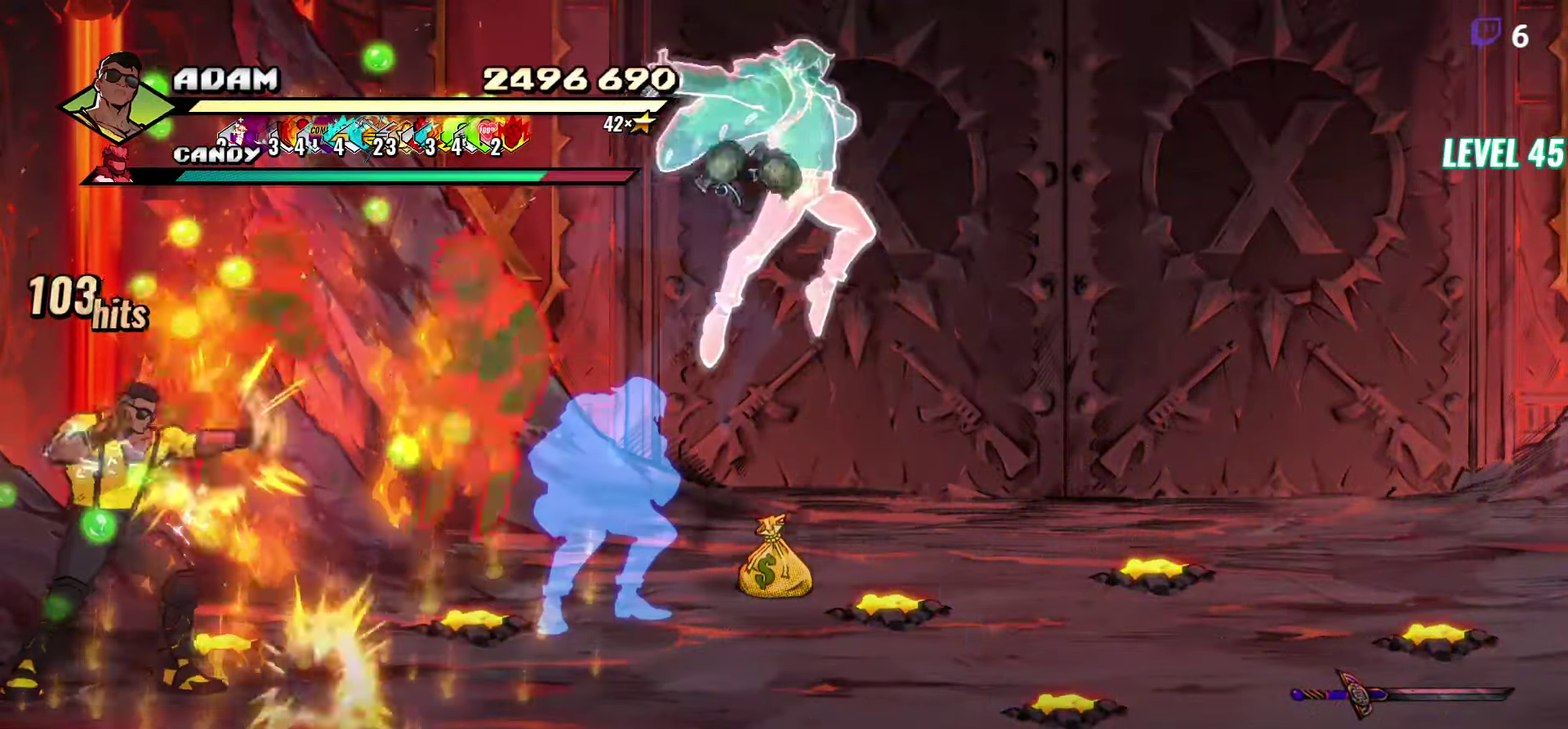
{"buttons": [], "events": [[66, "Y", "up"], [116, "Y", "down"], [216, "Y", "up"]]}
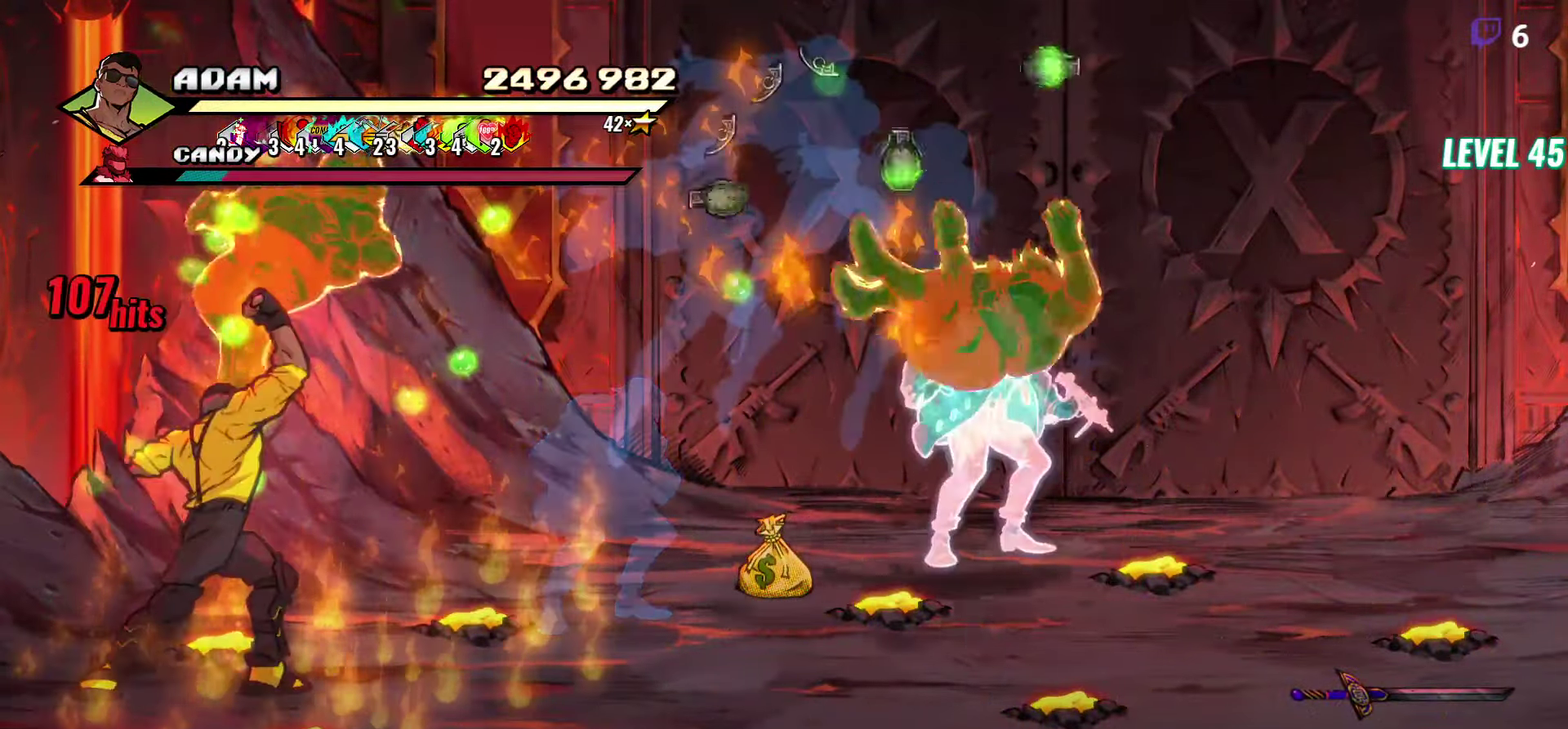
{"buttons": ["Y", "DPAD_RIGHT"], "events": [[233, "DPAD_RIGHT", "down"], [333, "Y", "down"], [383, "Y", "up"], [433, "Y", "down"]]}
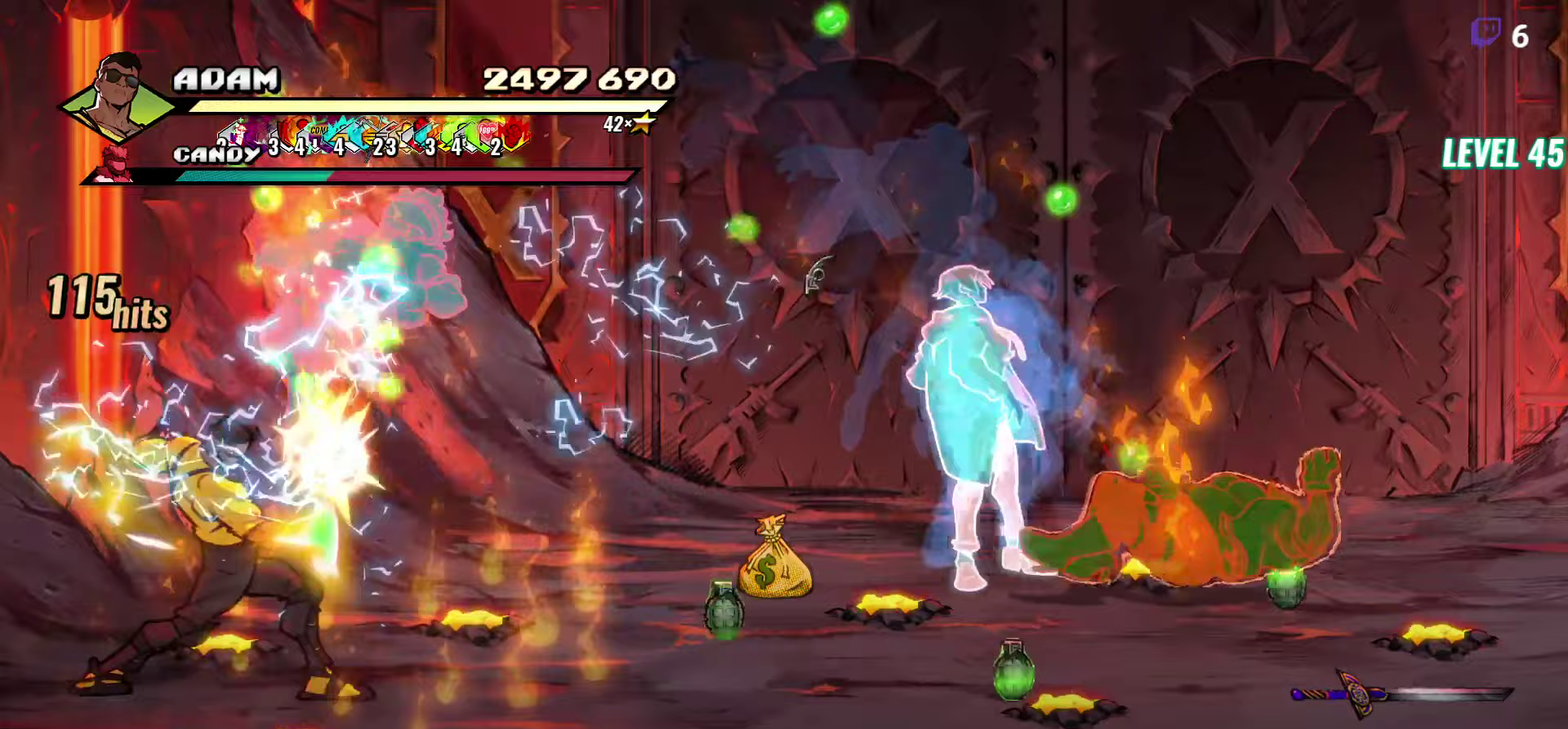
{"buttons": [], "events": [[17, "DPAD_RIGHT", "up"], [33, "Y", "up"], [167, "Y", "down"], [250, "Y", "up"], [333, "Y", "down"], [483, "Y", "up"]]}
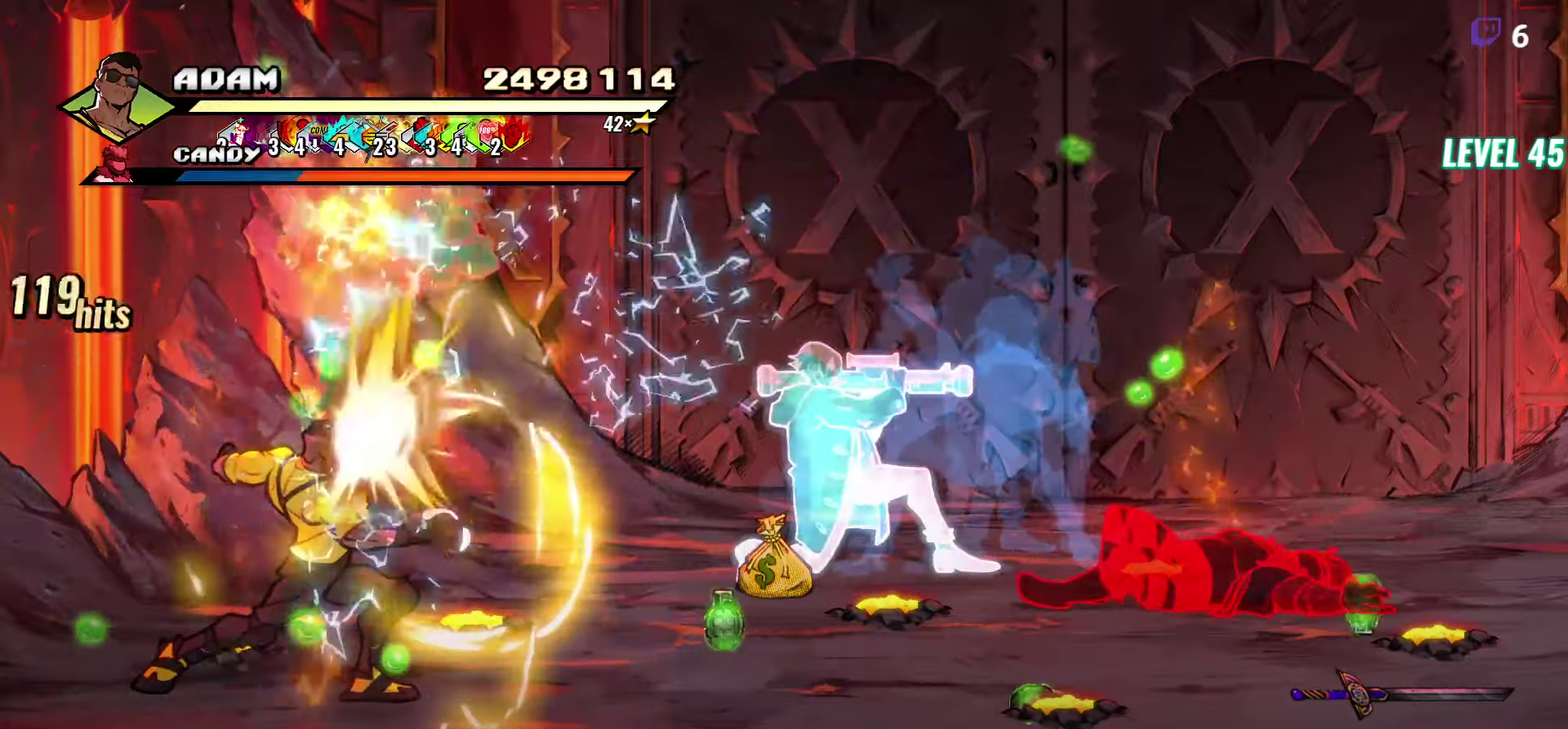
{"buttons": [], "events": [[300, "DPAD_RIGHT", "down"], [433, "DPAD_RIGHT", "up"]]}
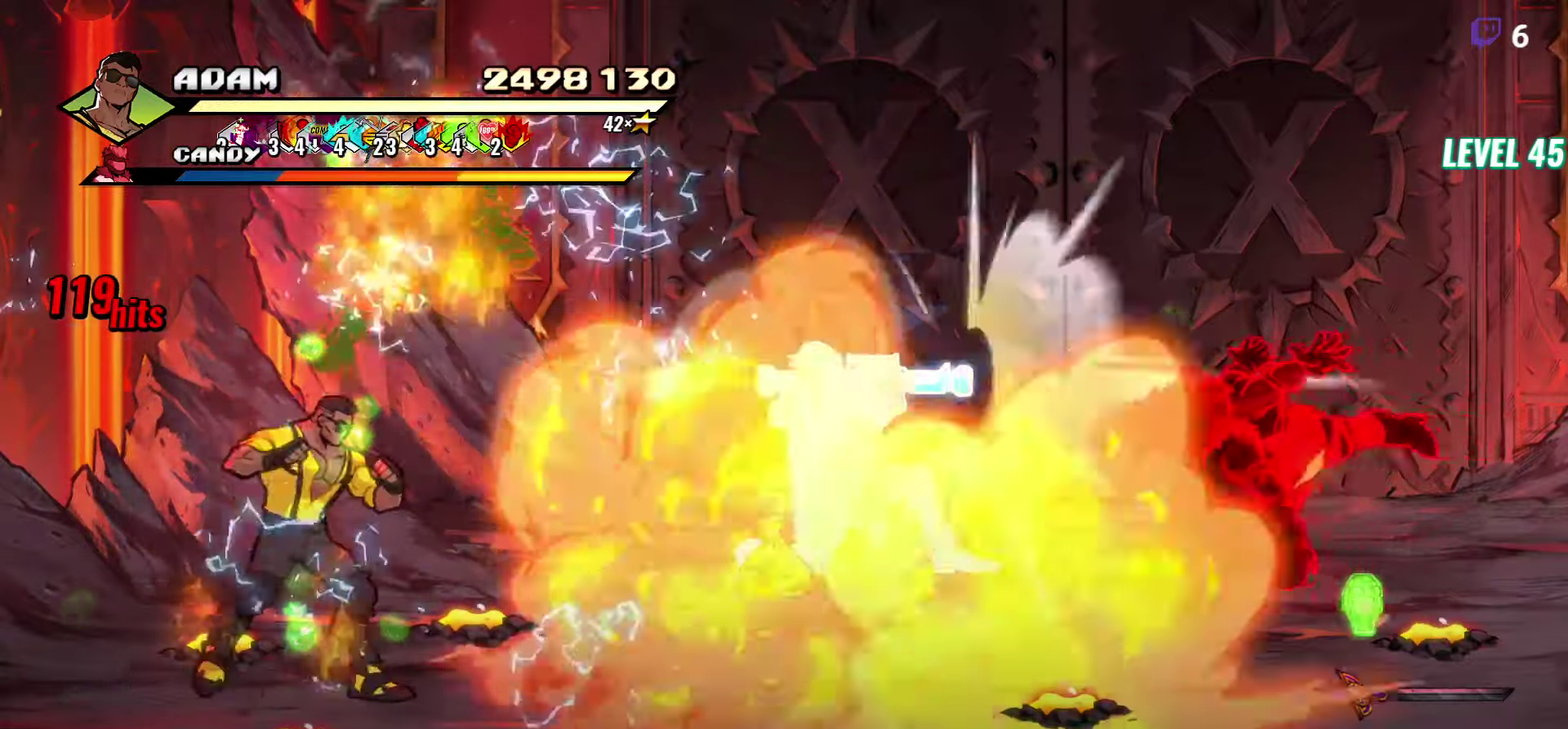
{"buttons": ["Y"], "events": [[167, "DPAD_UP", "down"], [267, "DPAD_UP", "up"], [333, "Y", "down"], [383, "Y", "up"], [467, "Y", "down"]]}
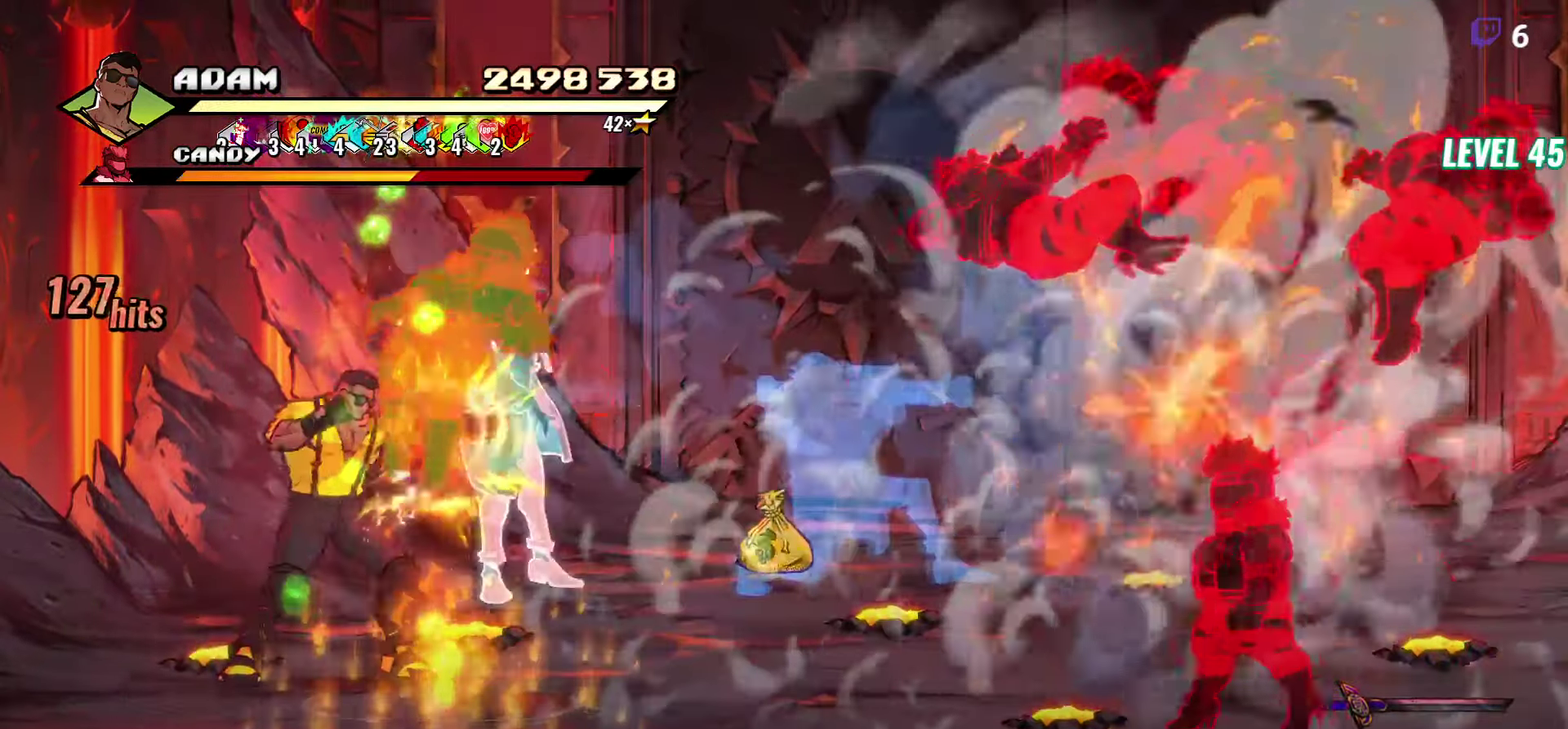
{"buttons": ["Y"], "events": [[50, "Y", "up"], [117, "Y", "down"], [200, "Y", "up"], [350, "Y", "down"], [433, "Y", "up"], [500, "Y", "down"]]}
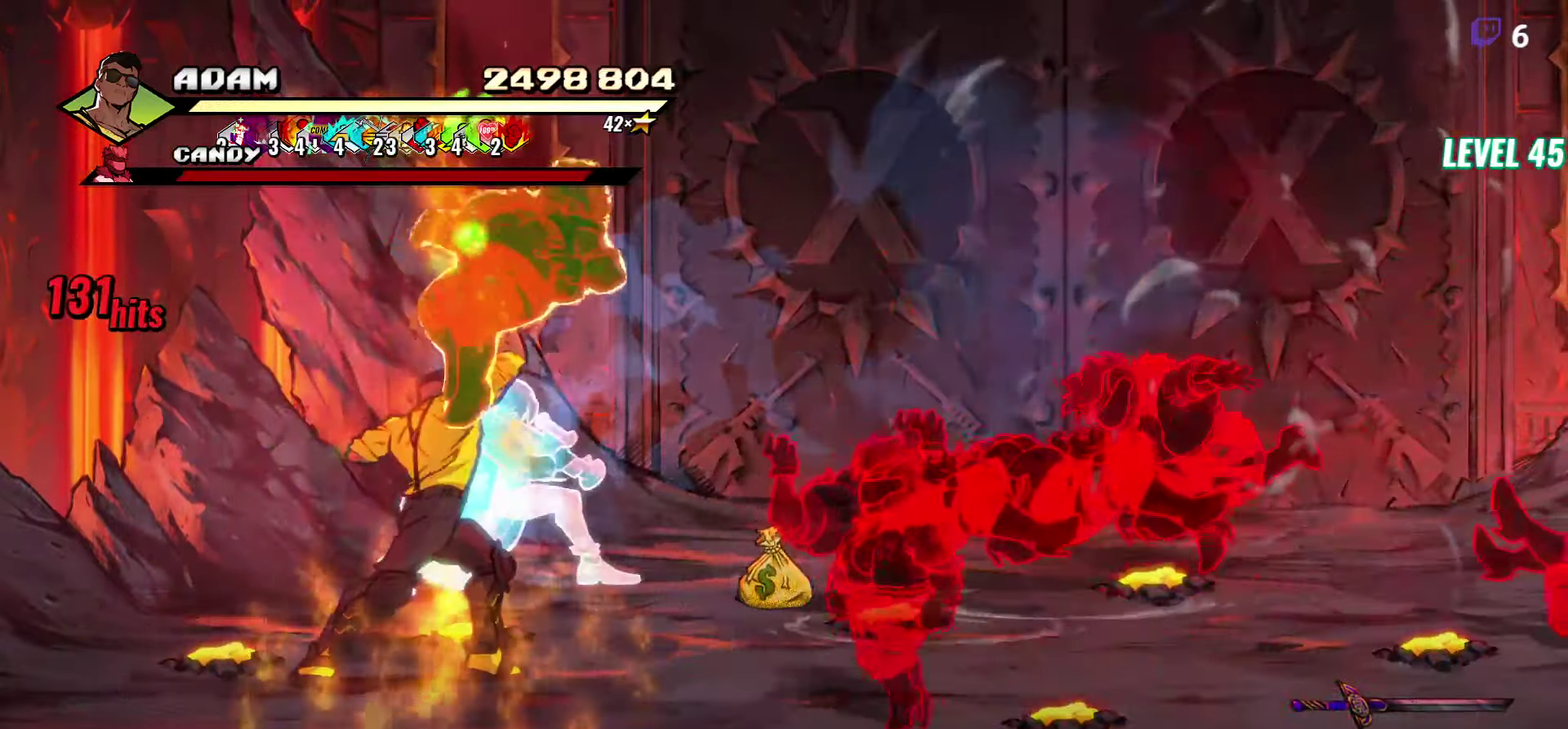
{"buttons": [], "events": [[83, "Y", "up"], [150, "Y", "down"], [250, "Y", "up"]]}
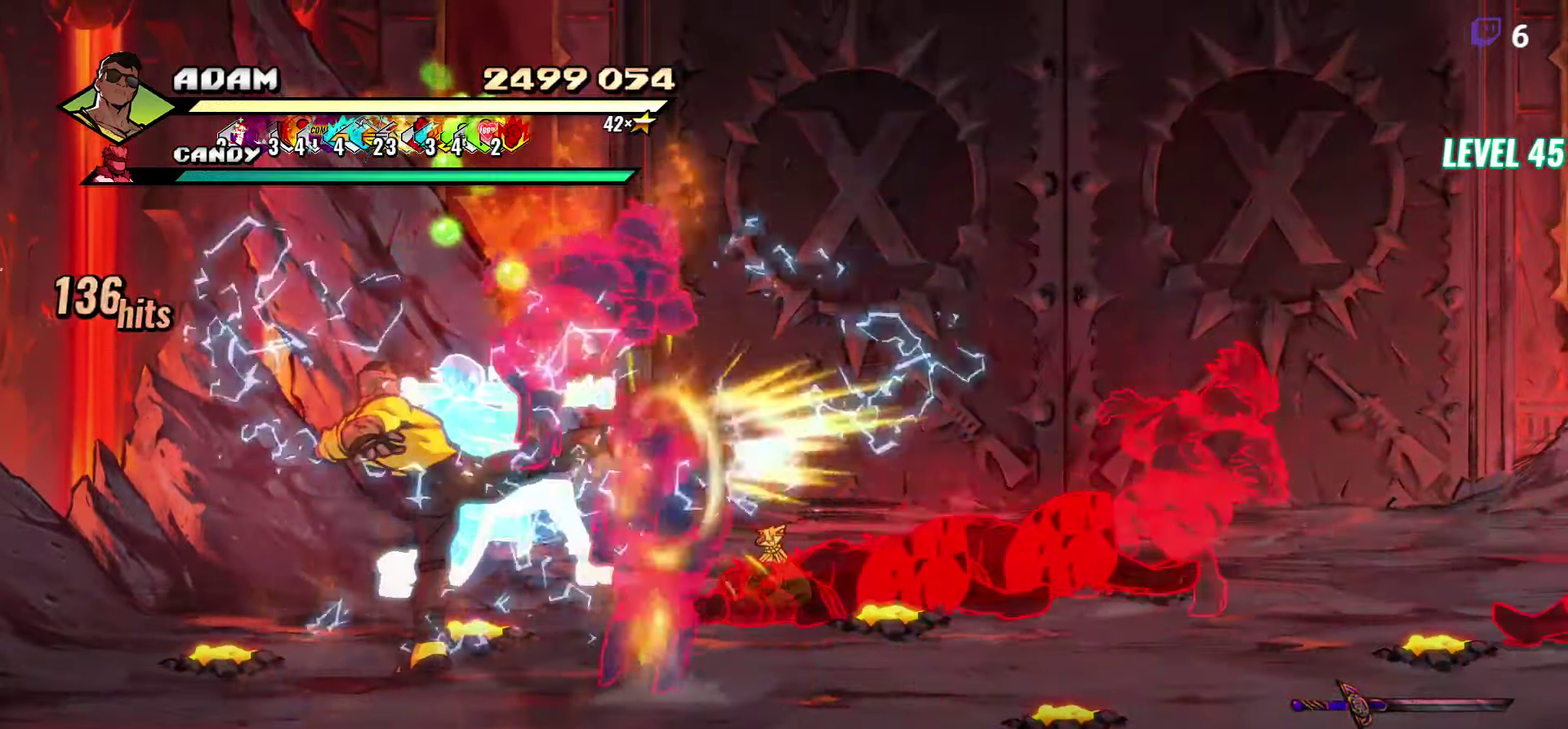
{"buttons": ["DPAD_UP", "DPAD_RIGHT"], "events": [[50, "DPAD_RIGHT", "down"], [200, "DPAD_UP", "down"]]}
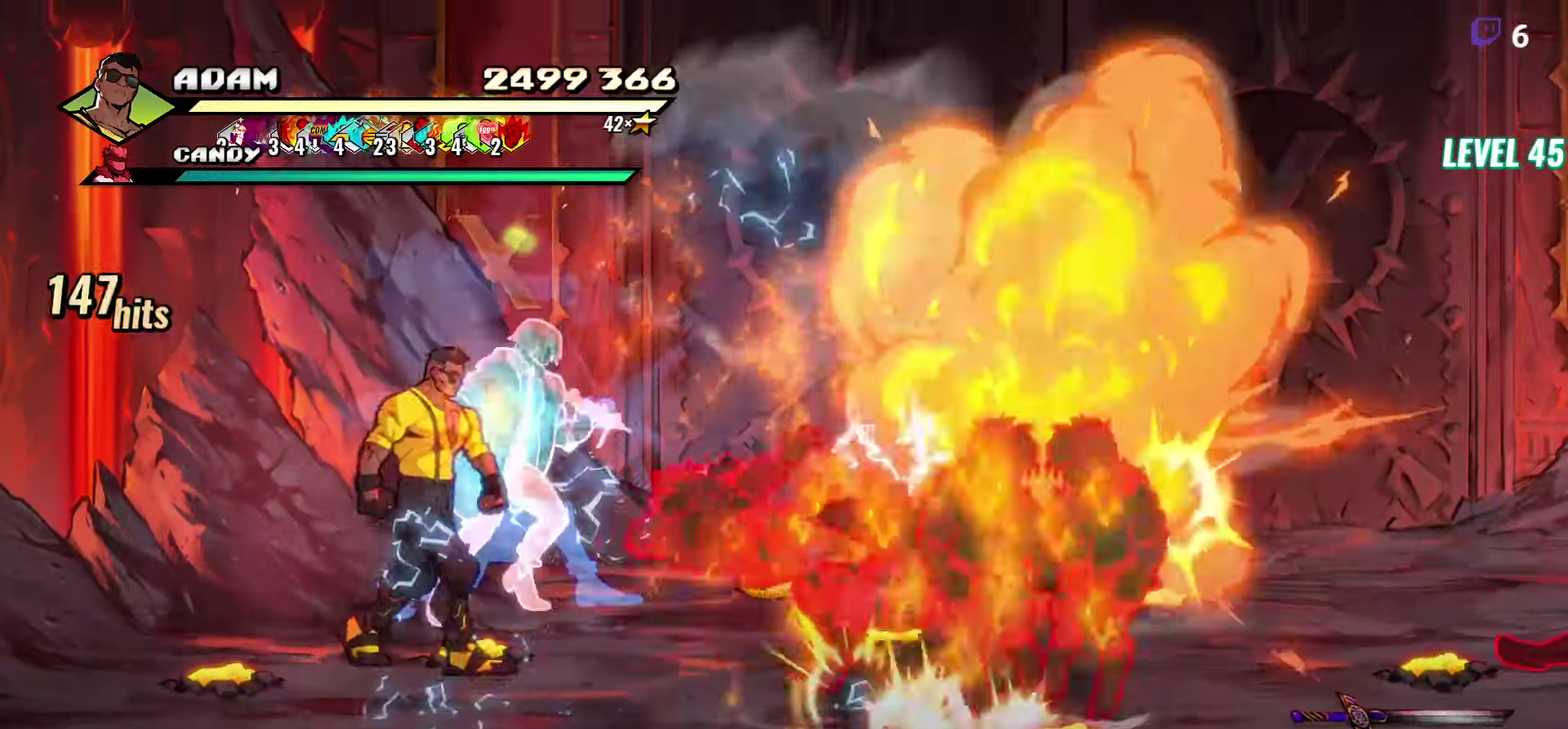
{"buttons": [], "events": [[33, "DPAD_UP", "up"], [50, "A", "down"], [133, "A", "up"], [167, "L1", "down"], [300, "DPAD_RIGHT", "up"], [300, "L1", "up"]]}
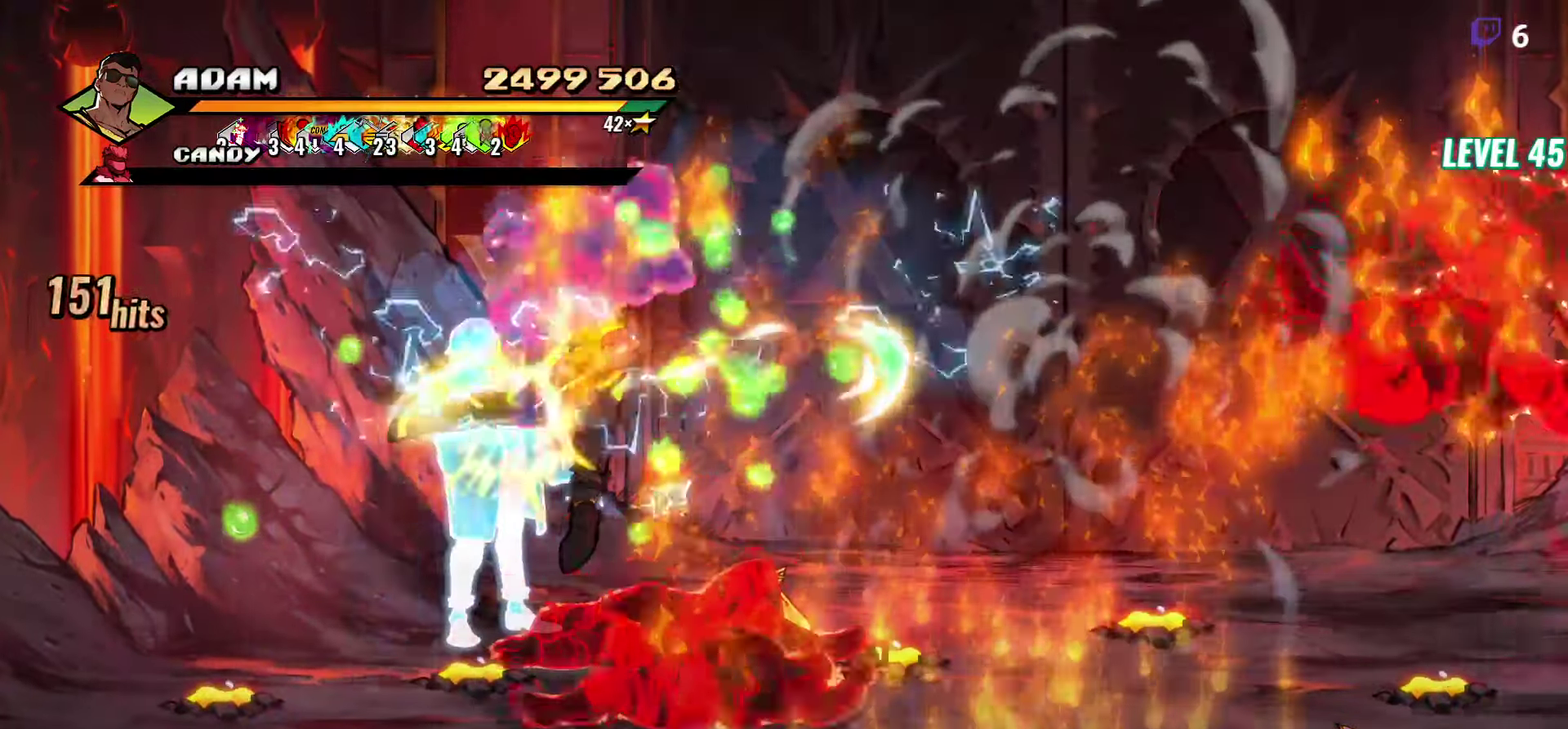
{"buttons": ["DPAD_RIGHT"], "events": [[83, "DPAD_RIGHT", "down"]]}
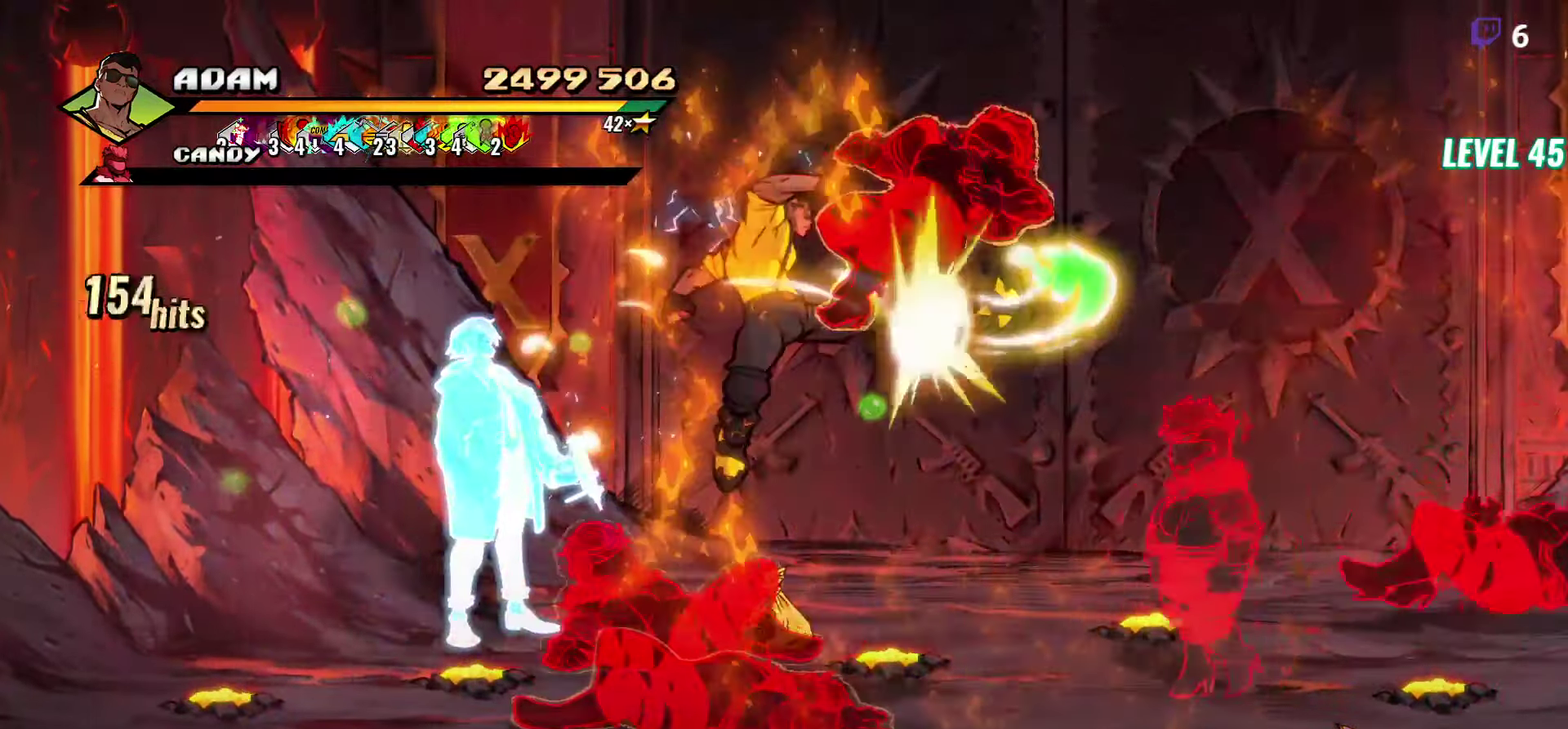
{"buttons": [], "events": [[50, "A", "down"], [117, "A", "up"], [150, "L1", "down"], [283, "L1", "up"], [333, "DPAD_RIGHT", "up"]]}
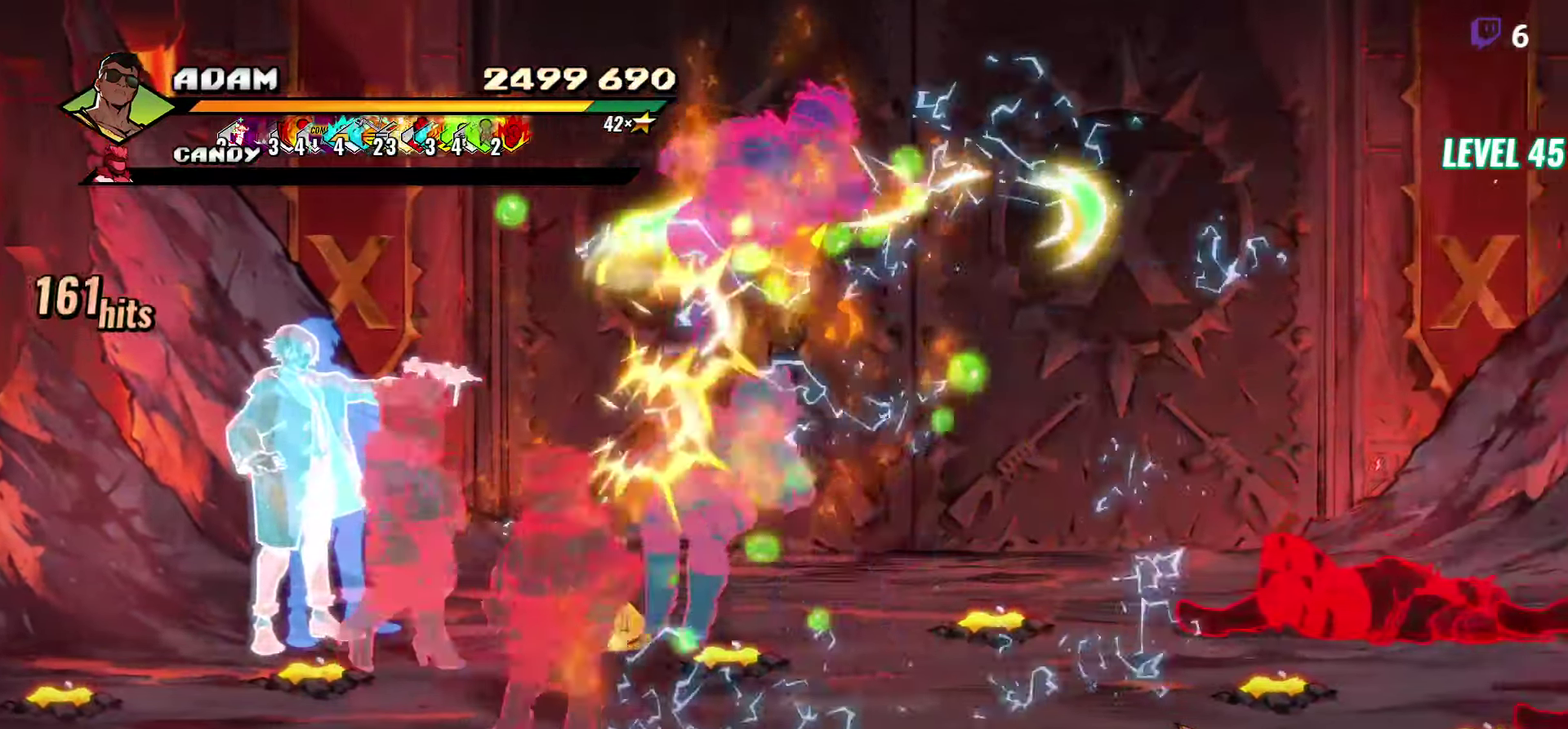
{"buttons": [], "events": [[150, "Y", "down"], [250, "Y", "up"]]}
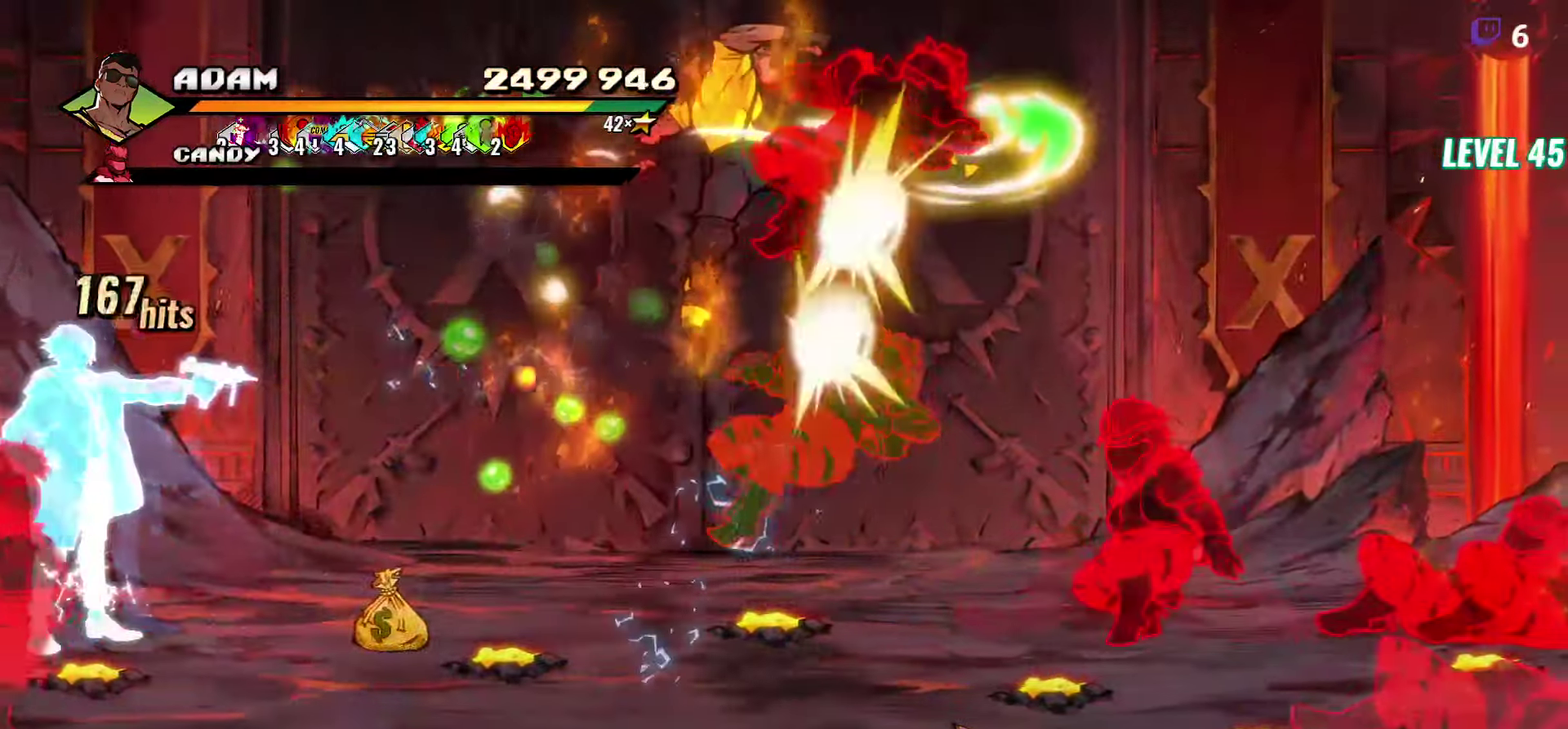
{"buttons": ["Y", "DPAD_RIGHT"], "events": [[17, "DPAD_RIGHT", "down"], [234, "DPAD_RIGHT", "up"], [284, "DPAD_RIGHT", "down"], [350, "DPAD_RIGHT", "up"], [400, "DPAD_RIGHT", "down"], [450, "Y", "down"]]}
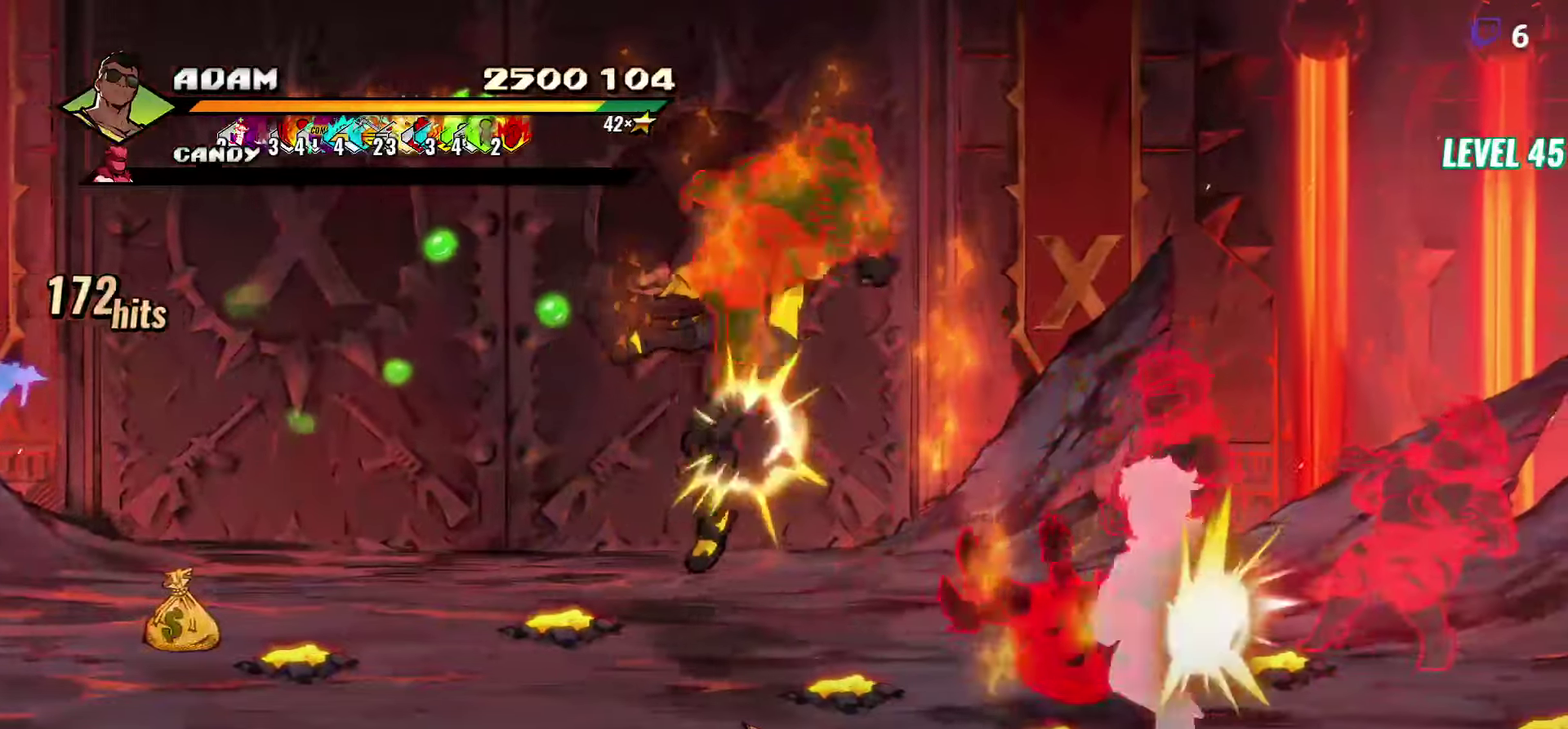
{"buttons": [], "events": [[34, "Y", "up"], [150, "L1", "down"], [267, "L1", "up"], [334, "DPAD_RIGHT", "up"]]}
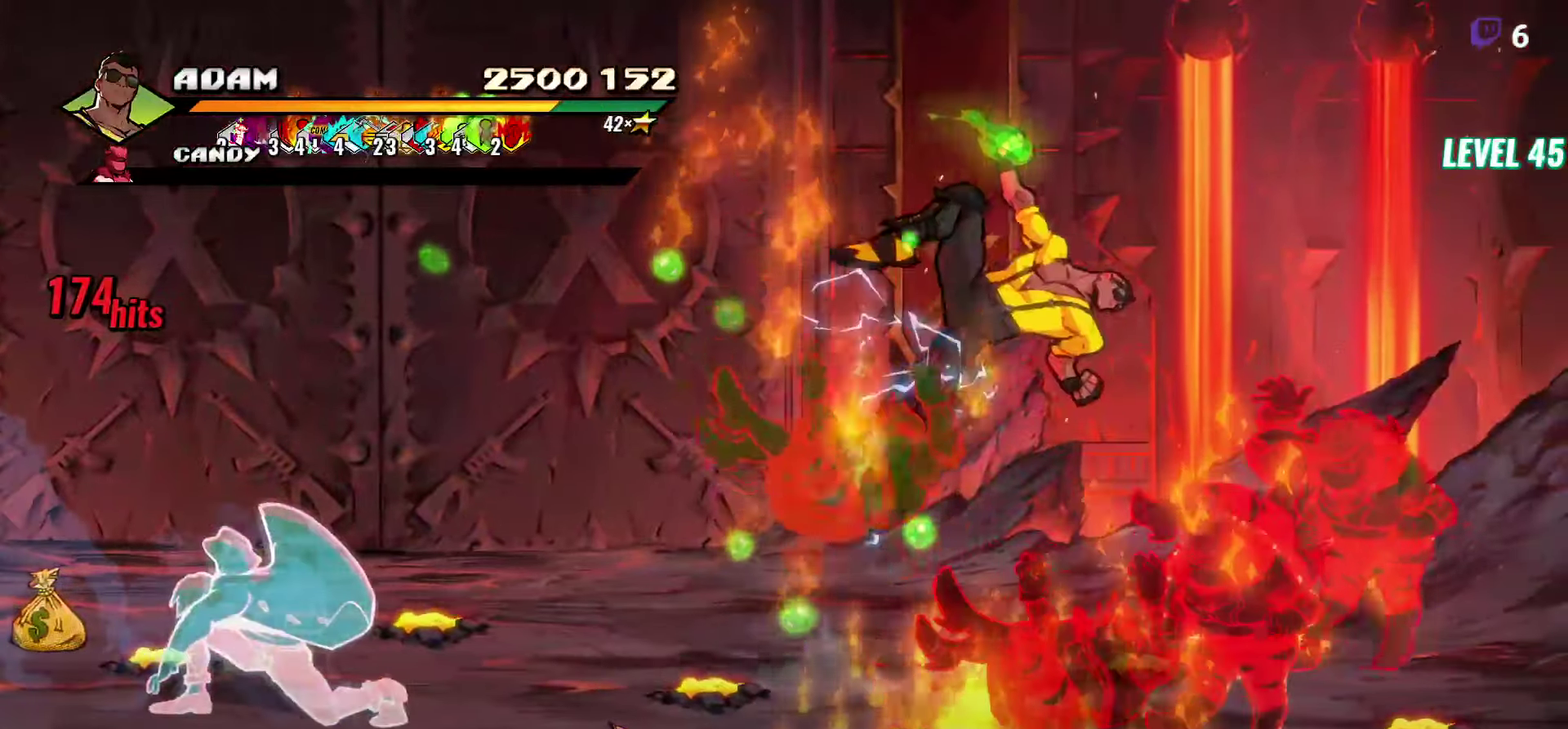
{"buttons": [], "events": [[267, "R2", "down"], [367, "R2", "up"], [417, "R2", "down"], [467, "R2", "up"]]}
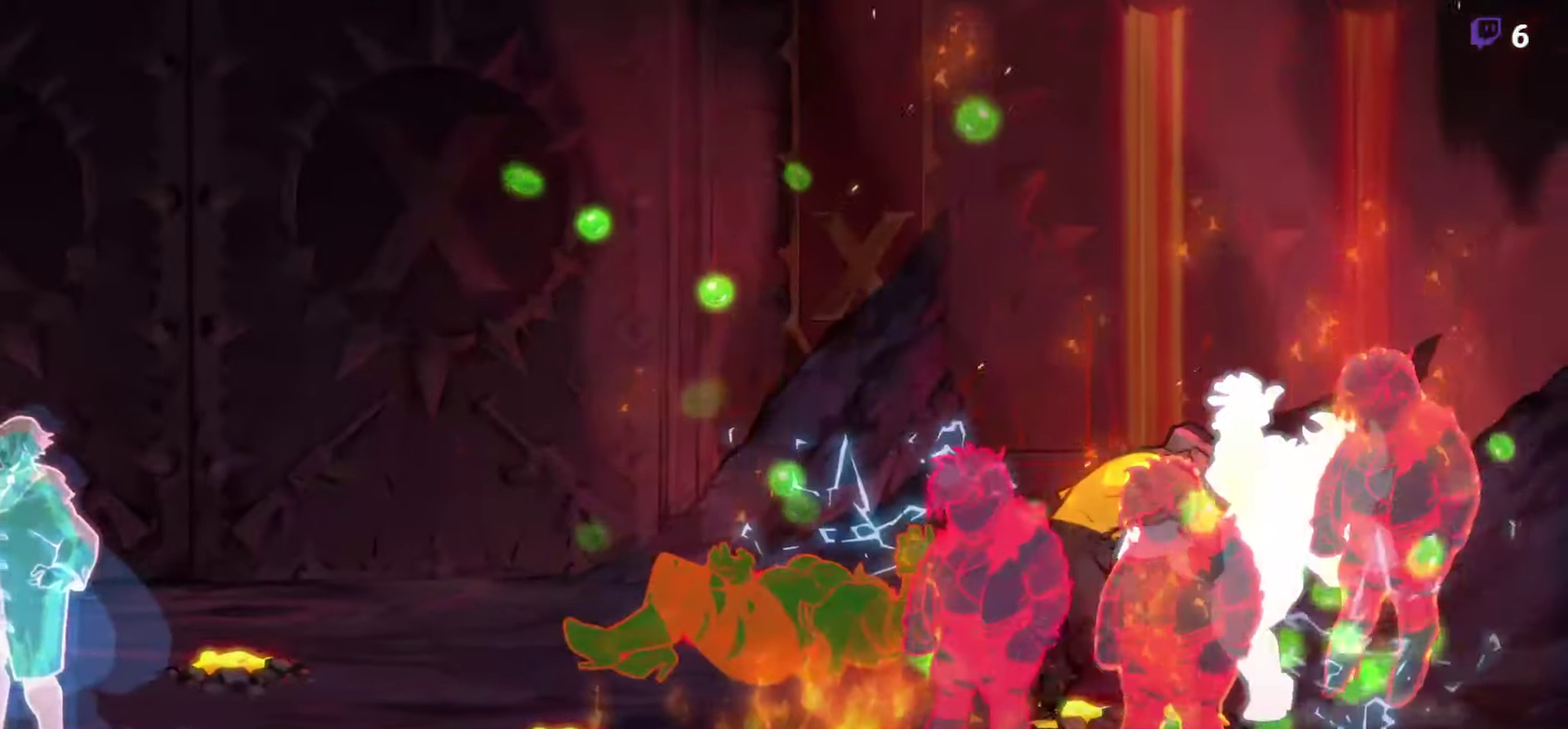
{"buttons": [], "events": []}
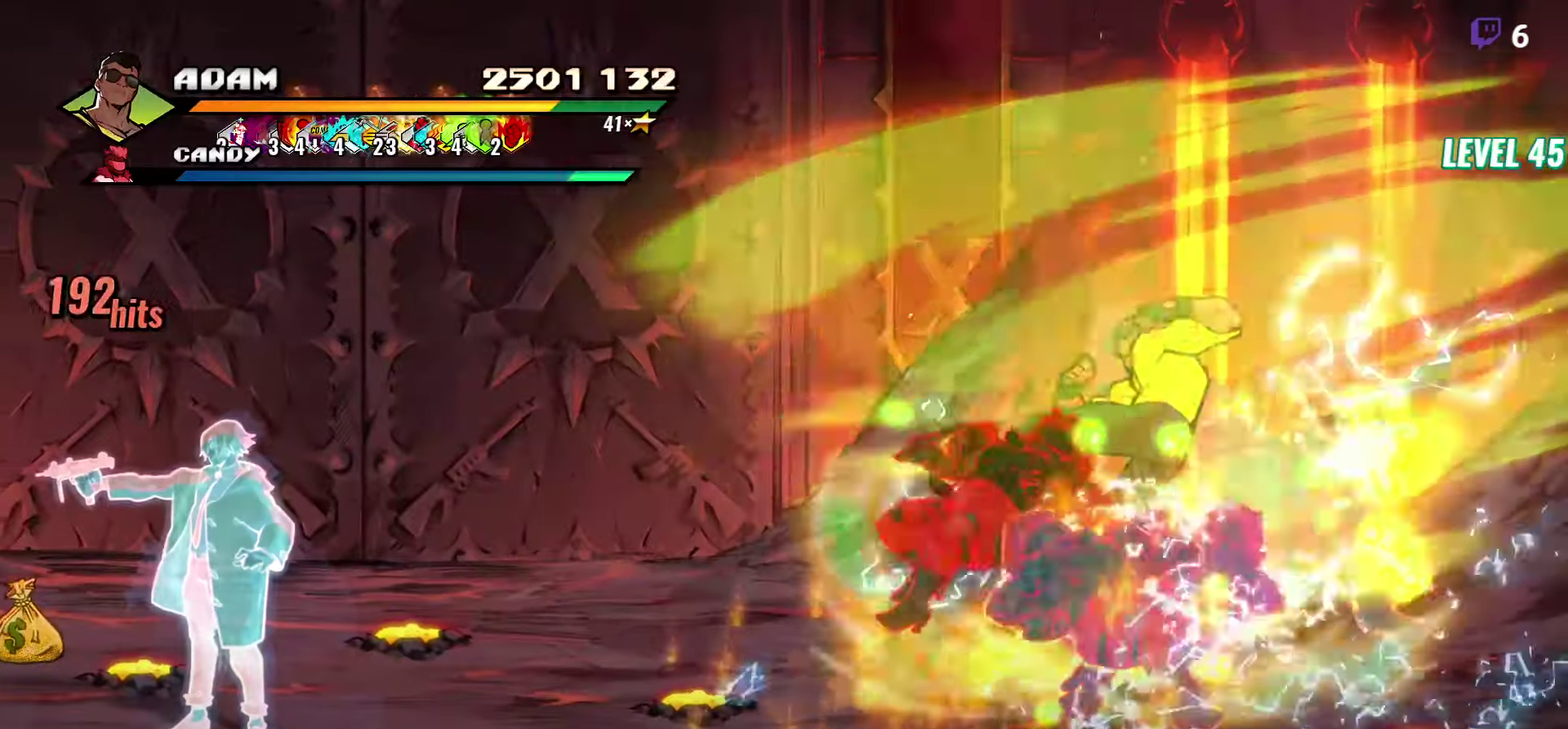
{"buttons": [], "events": []}
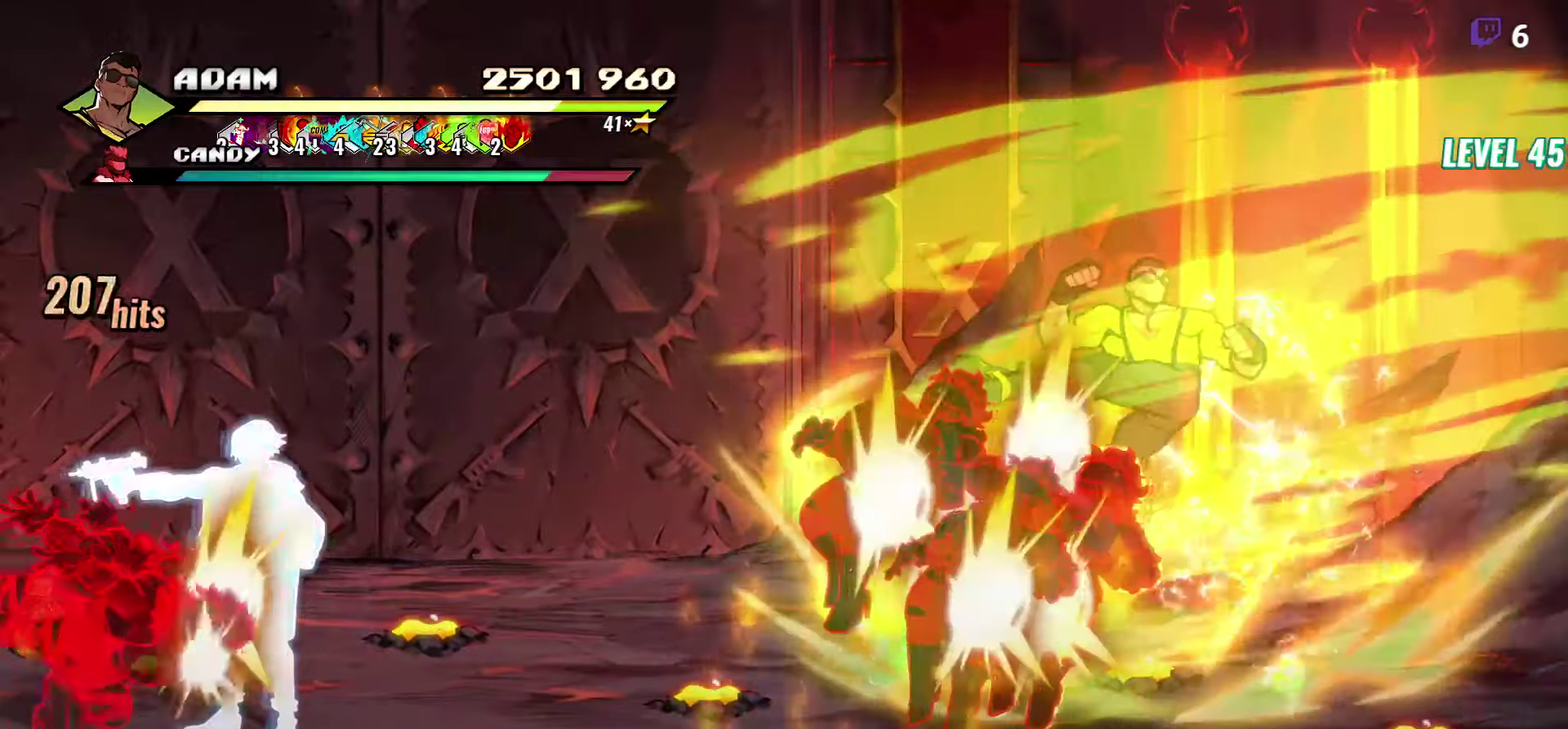
{"buttons": [], "events": []}
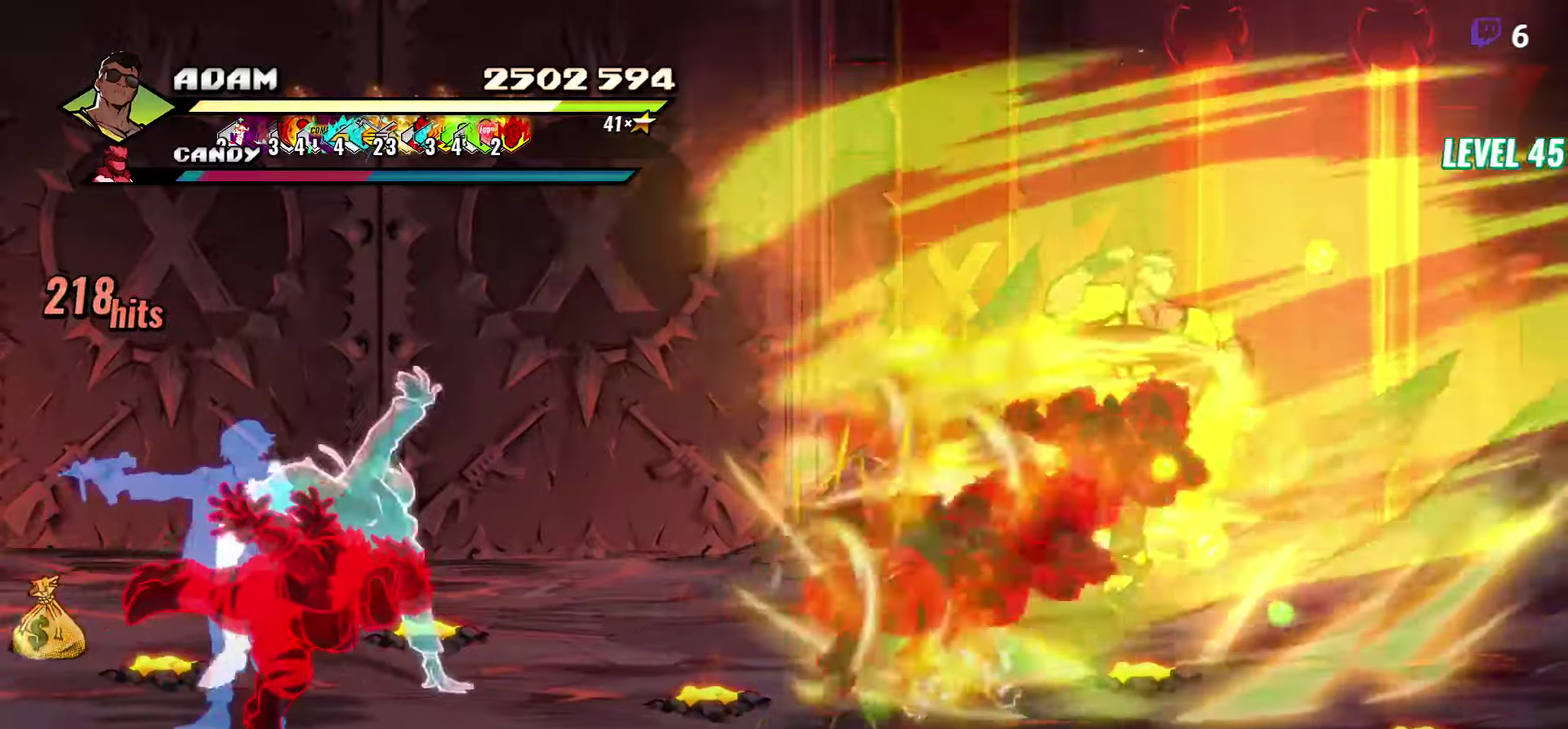
{"buttons": [], "events": []}
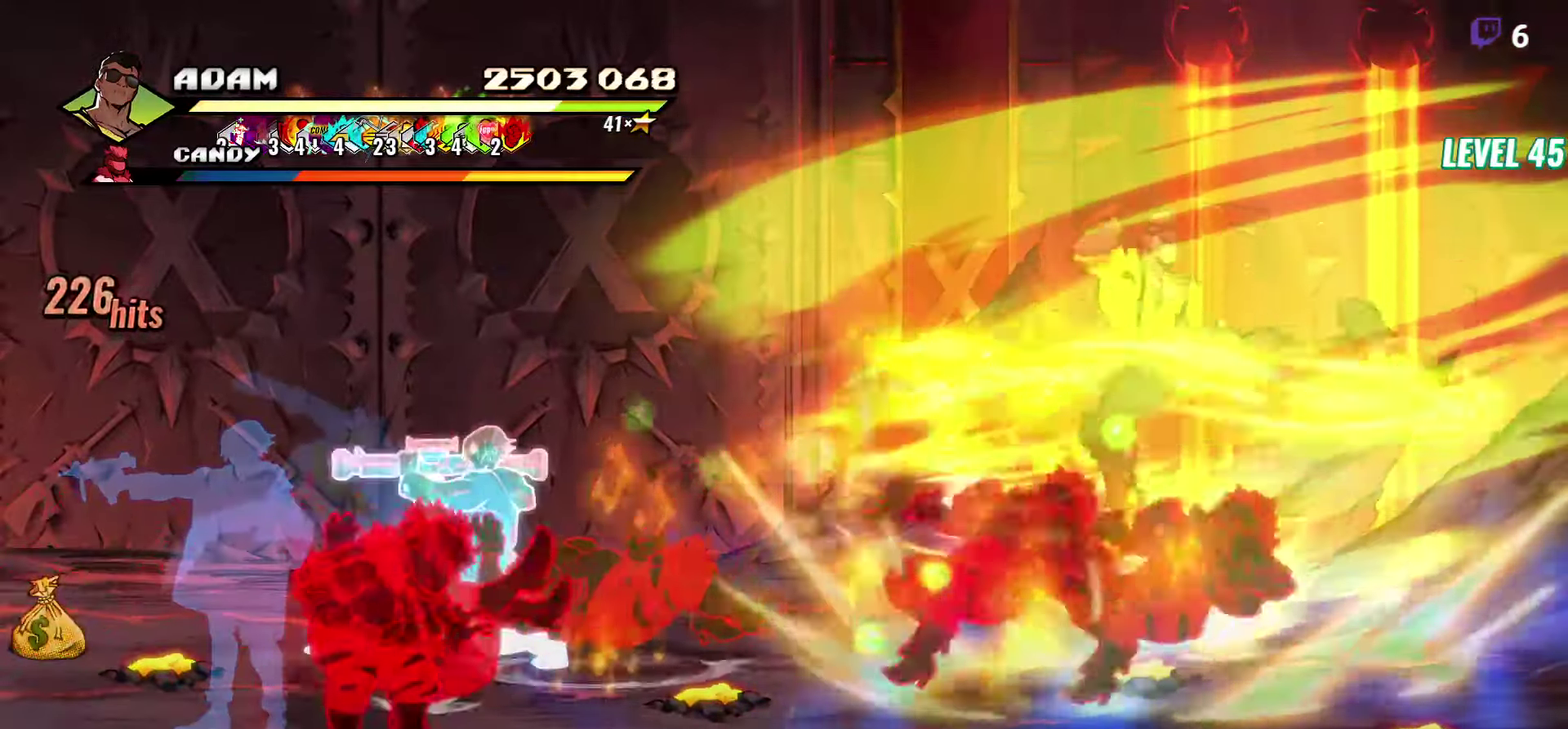
{"buttons": [], "events": [[100, "Y", "down"], [200, "Y", "up"], [284, "Y", "down"], [417, "Y", "up"]]}
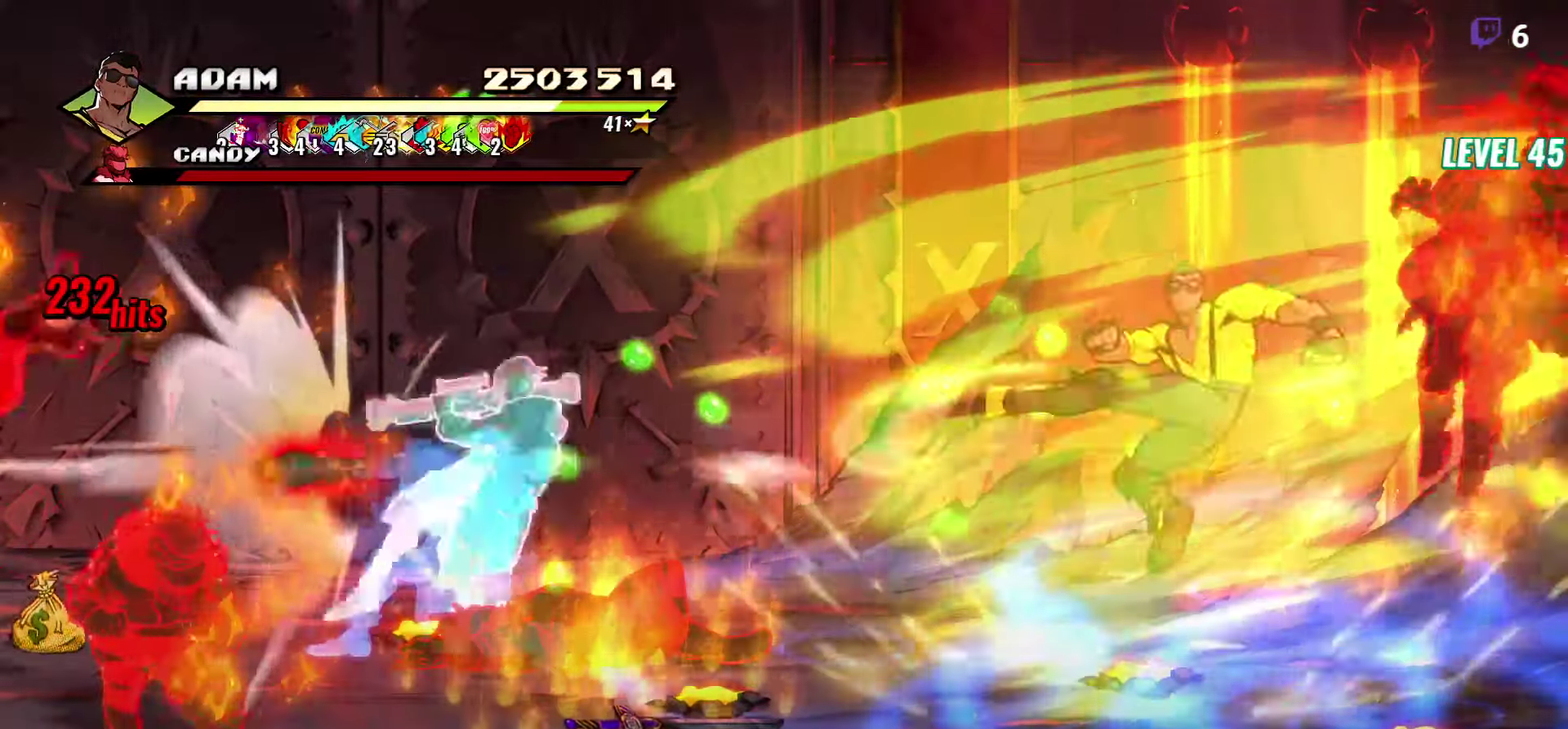
{"buttons": [], "events": [[67, "DPAD_RIGHT", "down"], [117, "DPAD_RIGHT", "up"], [250, "DPAD_RIGHT", "down"], [300, "DPAD_RIGHT", "up"], [334, "Y", "down"], [350, "DPAD_RIGHT", "down"], [450, "Y", "up"], [500, "DPAD_RIGHT", "up"]]}